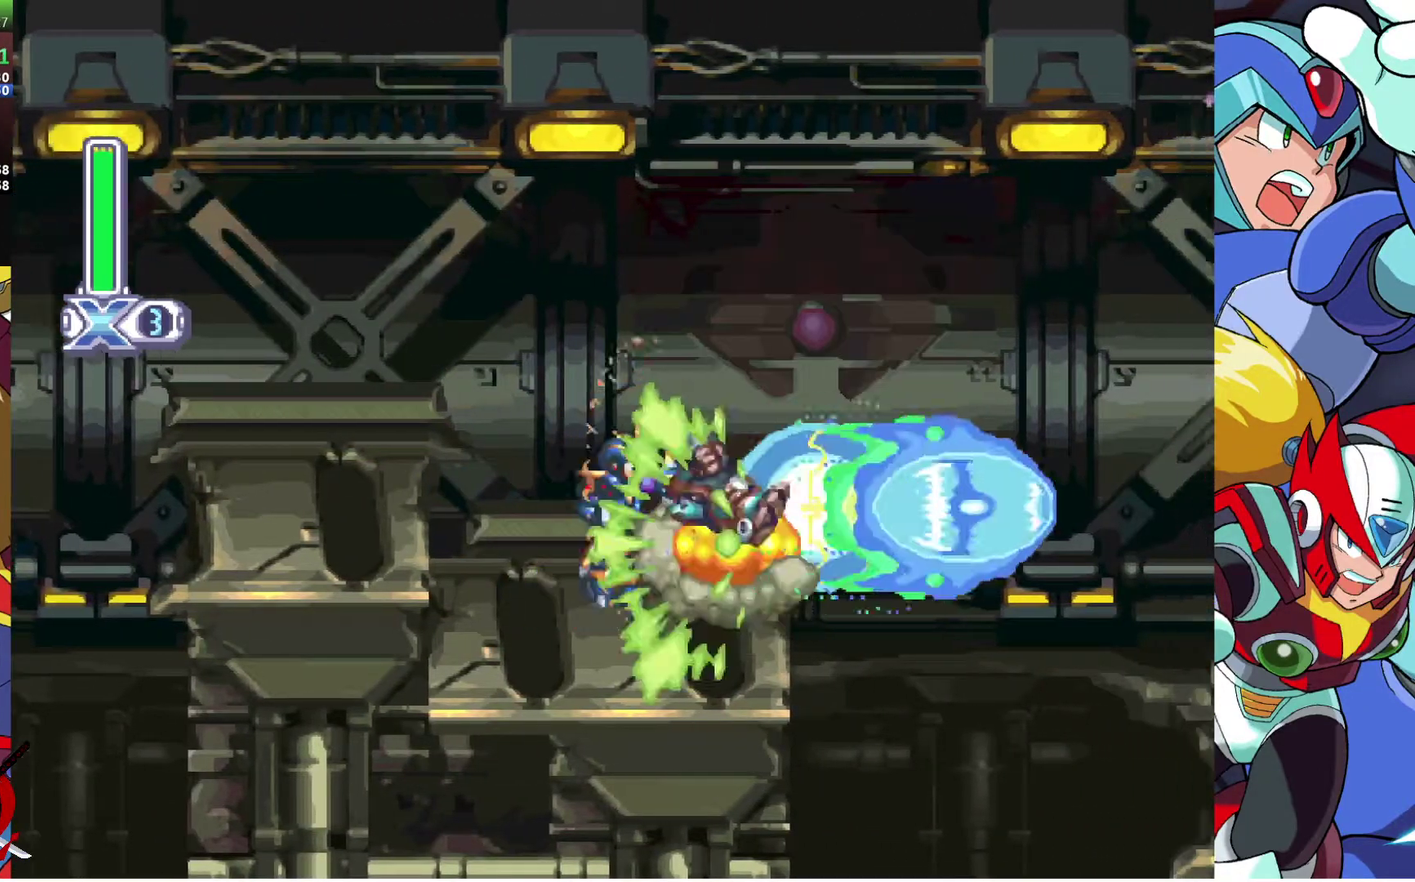
Gameplay with a controller (PlayStation layout); each line is a JSON object with the inputs held at the frame after it. "events" lists button and stick changes between this image and that frame as [ms after this image, input, new state], when the widget could be followed in between. Not read: R1.
{"buttons": ["SQUARE", "DPAD_RIGHT"], "left_stick": "center", "right_stick": "center", "events": [[383, "CROSS", "up"]]}
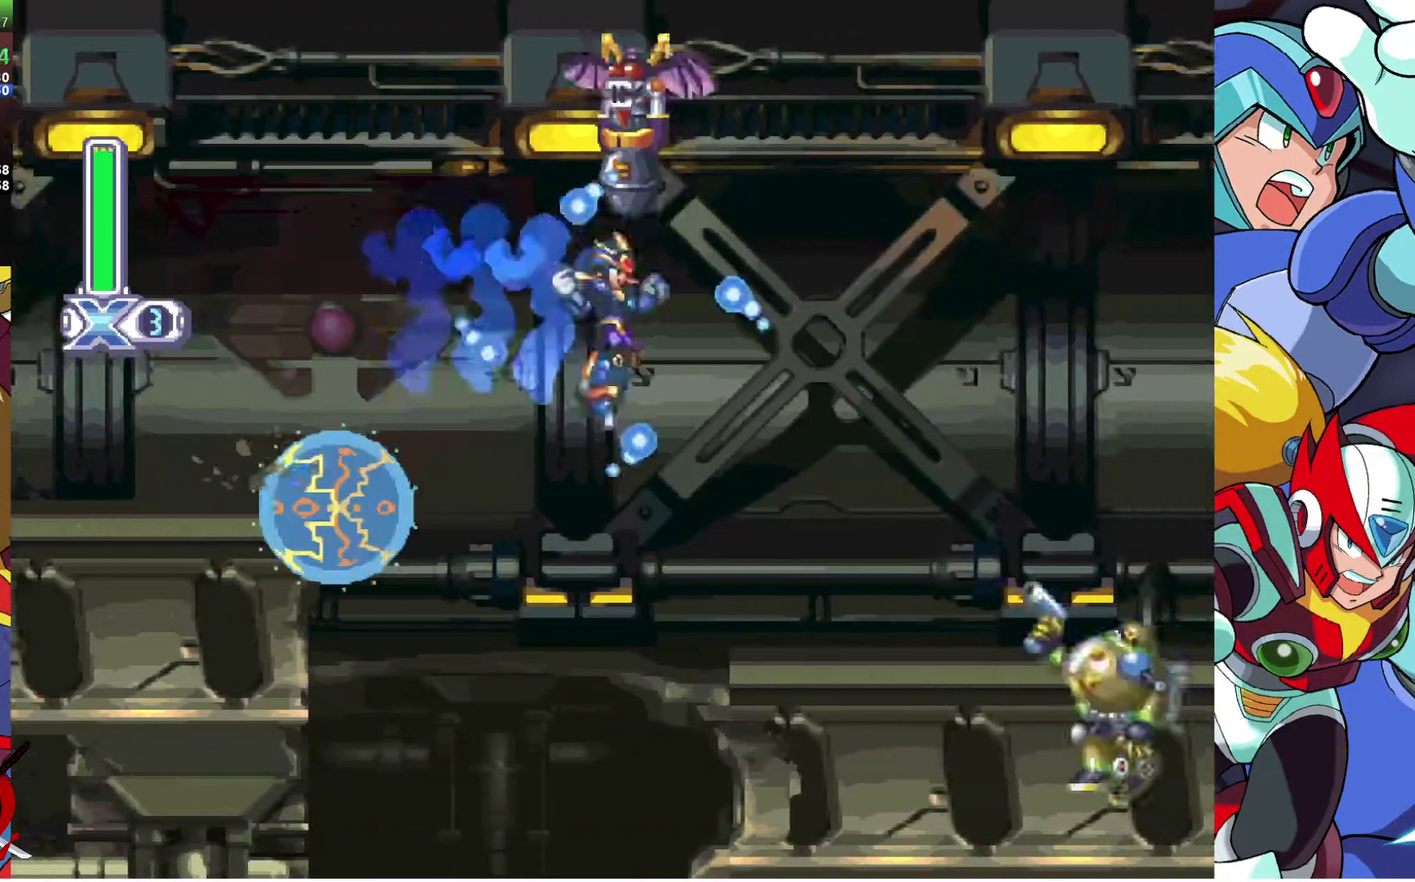
{"buttons": ["SQUARE"], "left_stick": "center", "right_stick": "center", "events": [[300, "DPAD_RIGHT", "up"]]}
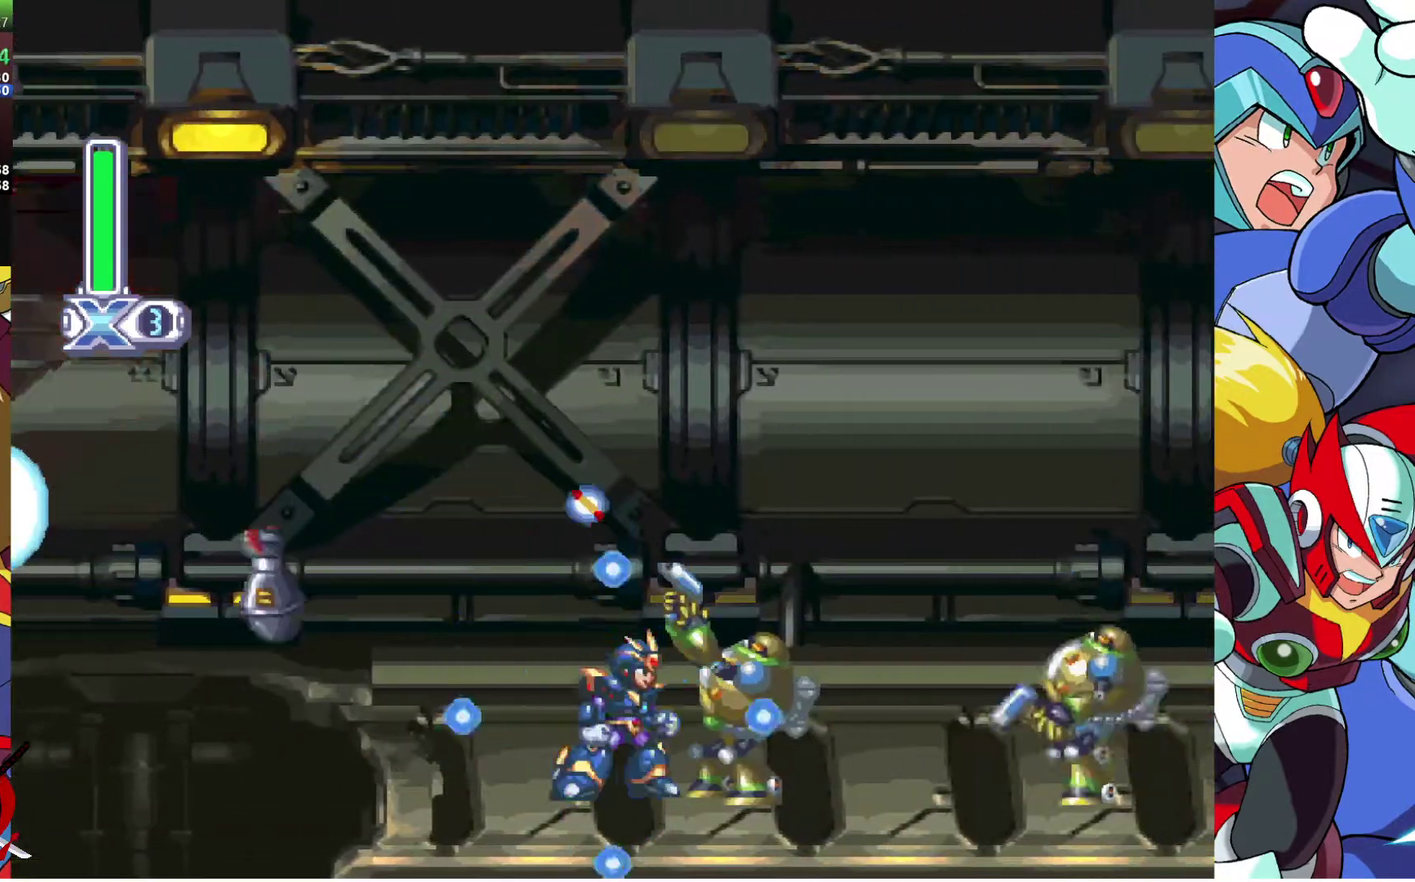
{"buttons": ["SQUARE"], "left_stick": "center", "right_stick": "center", "events": []}
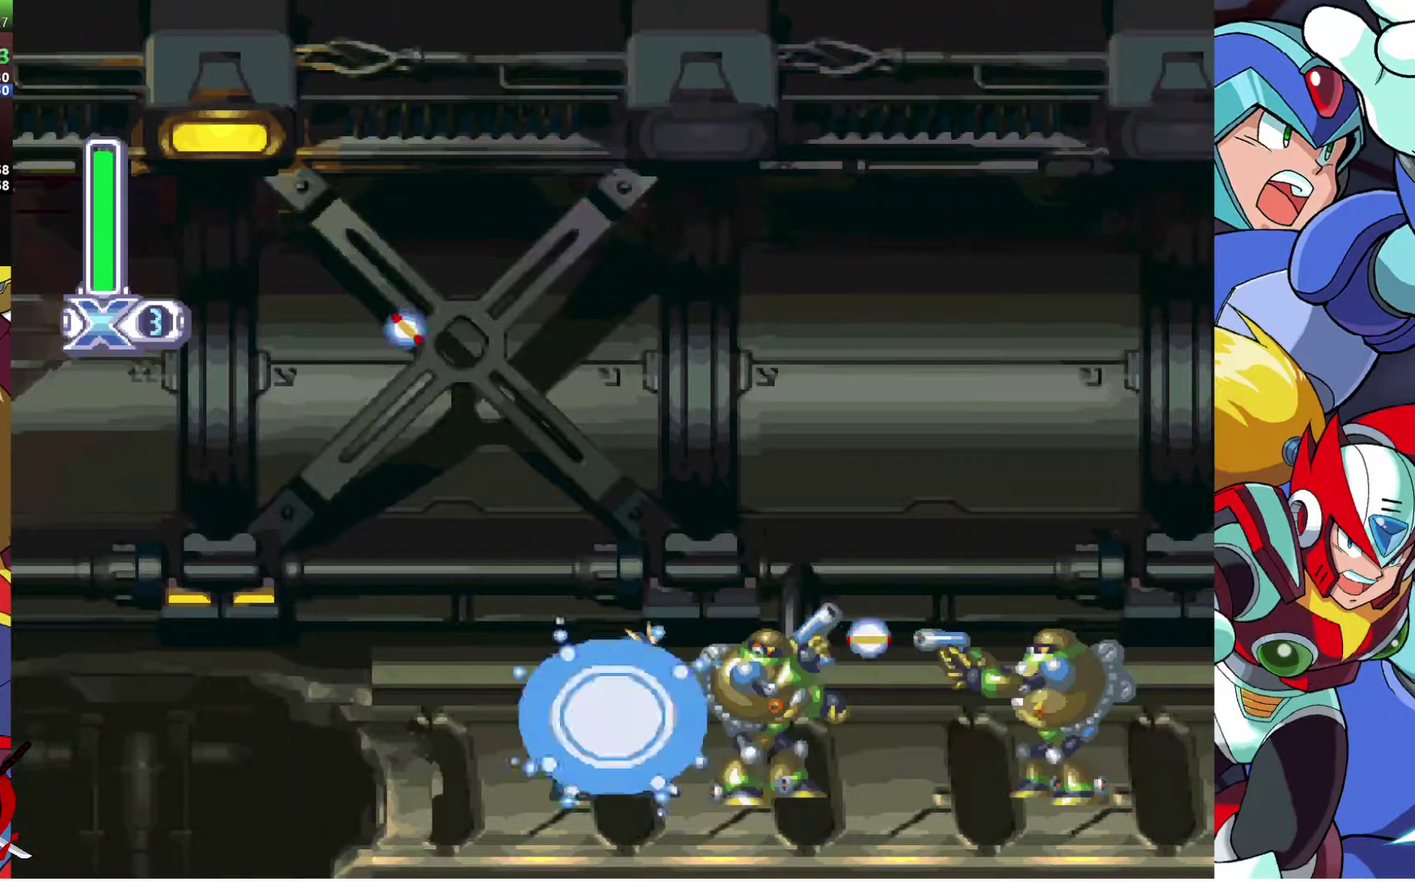
{"buttons": ["DPAD_RIGHT"], "left_stick": "center", "right_stick": "center", "events": [[50, "DPAD_RIGHT", "down"], [83, "SQUARE", "up"]]}
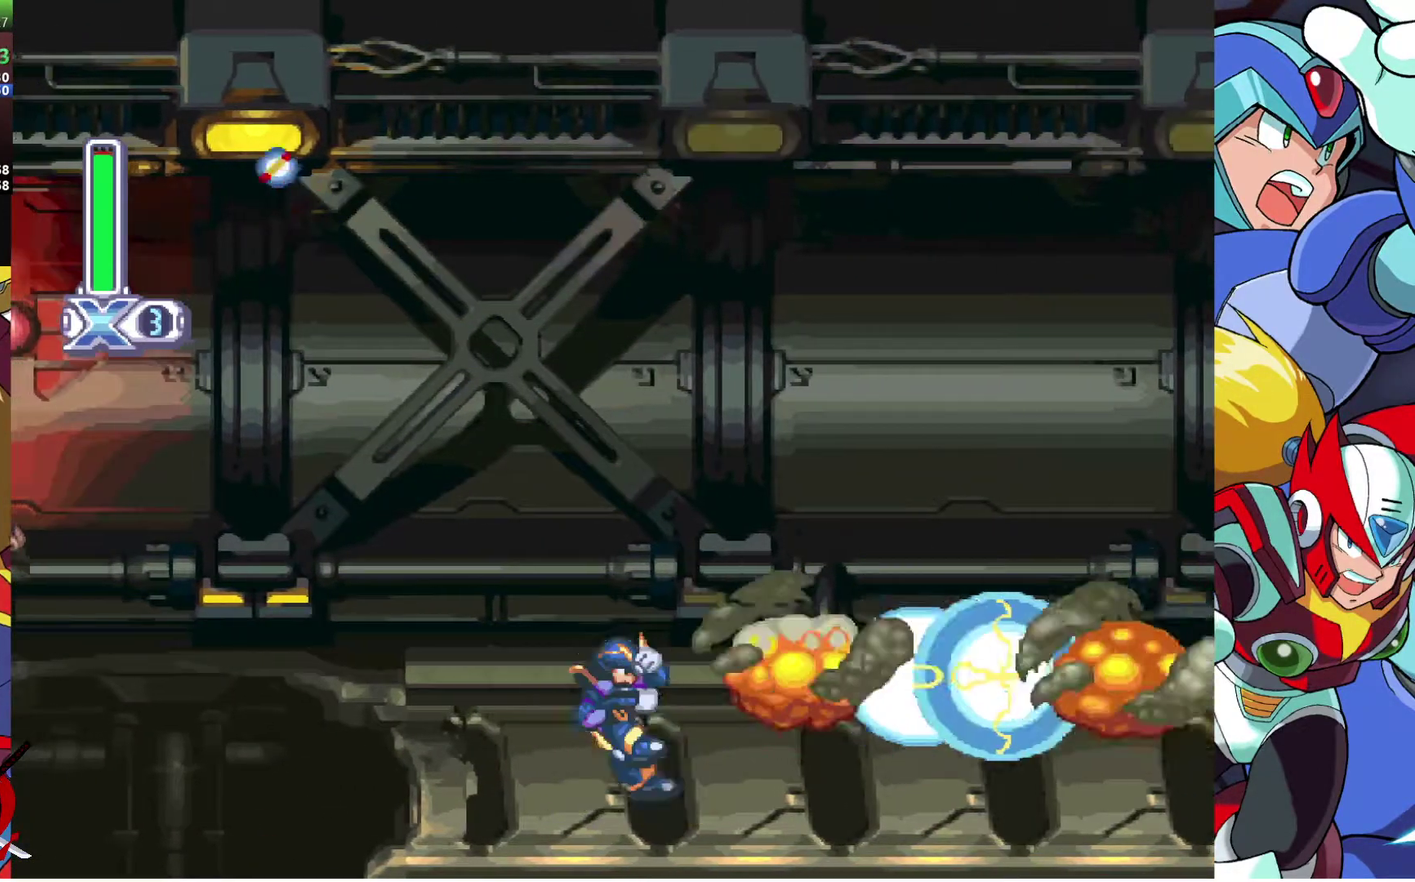
{"buttons": ["DPAD_RIGHT"], "left_stick": "center", "right_stick": "center", "events": []}
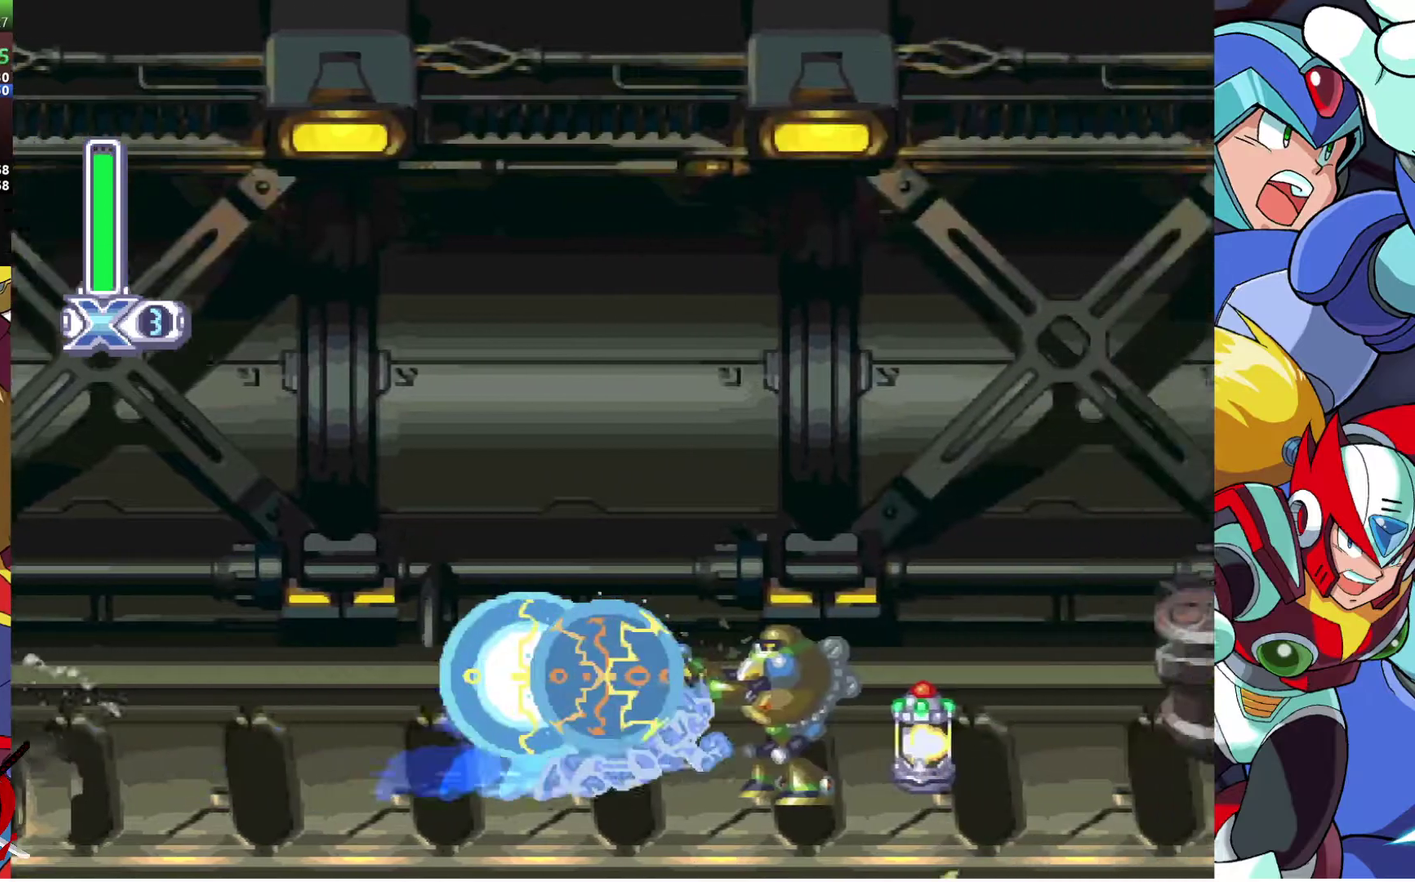
{"buttons": ["DPAD_RIGHT"], "left_stick": "center", "right_stick": "center", "events": []}
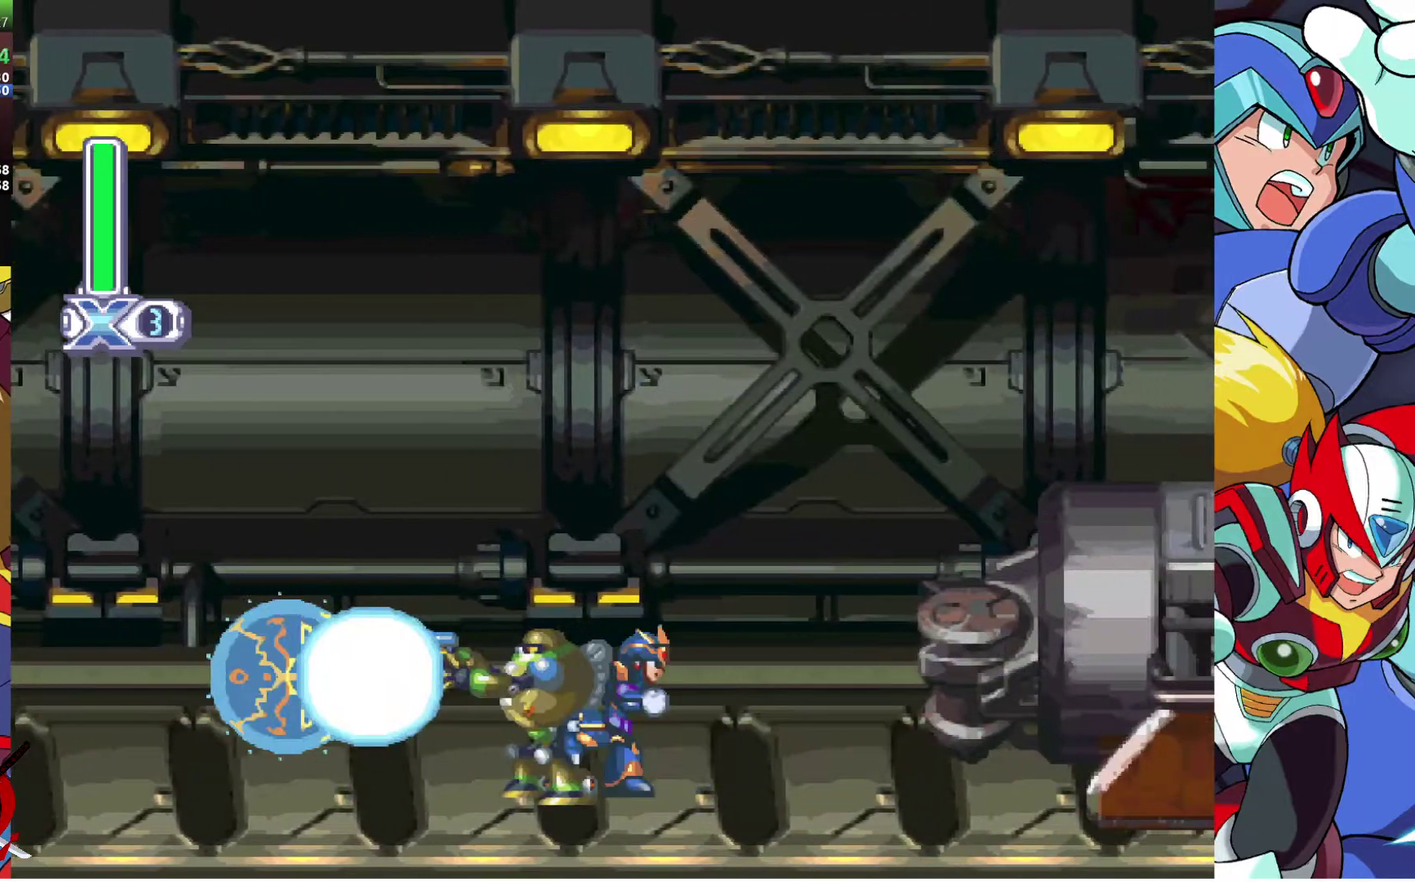
{"buttons": ["CROSS", "DPAD_RIGHT"], "left_stick": "center", "right_stick": "center", "events": [[150, "CROSS", "down"], [250, "CROSS", "up"], [500, "CROSS", "down"]]}
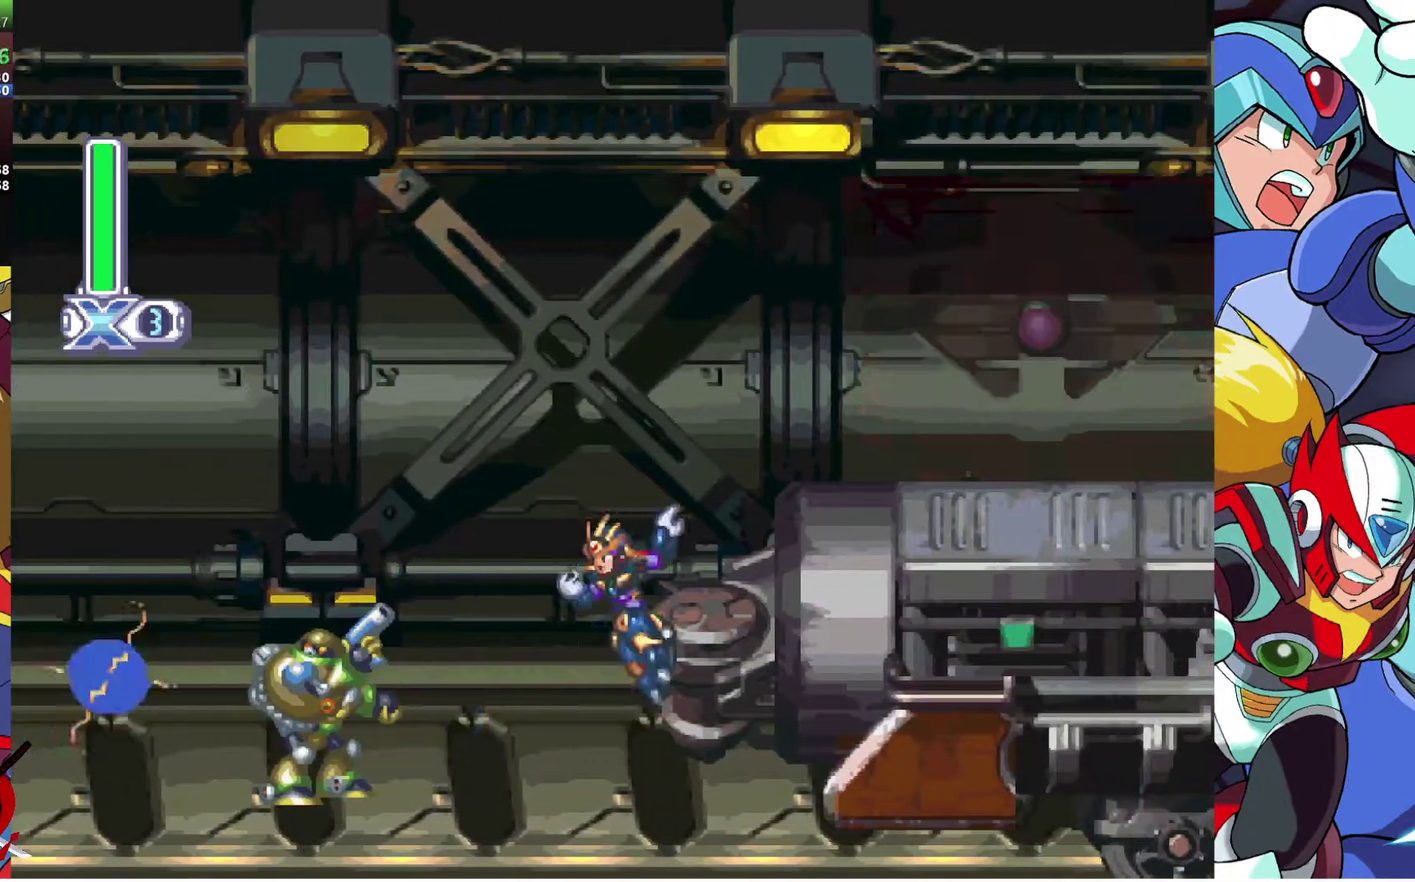
{"buttons": ["CROSS", "DPAD_RIGHT"], "left_stick": "center", "right_stick": "center", "events": []}
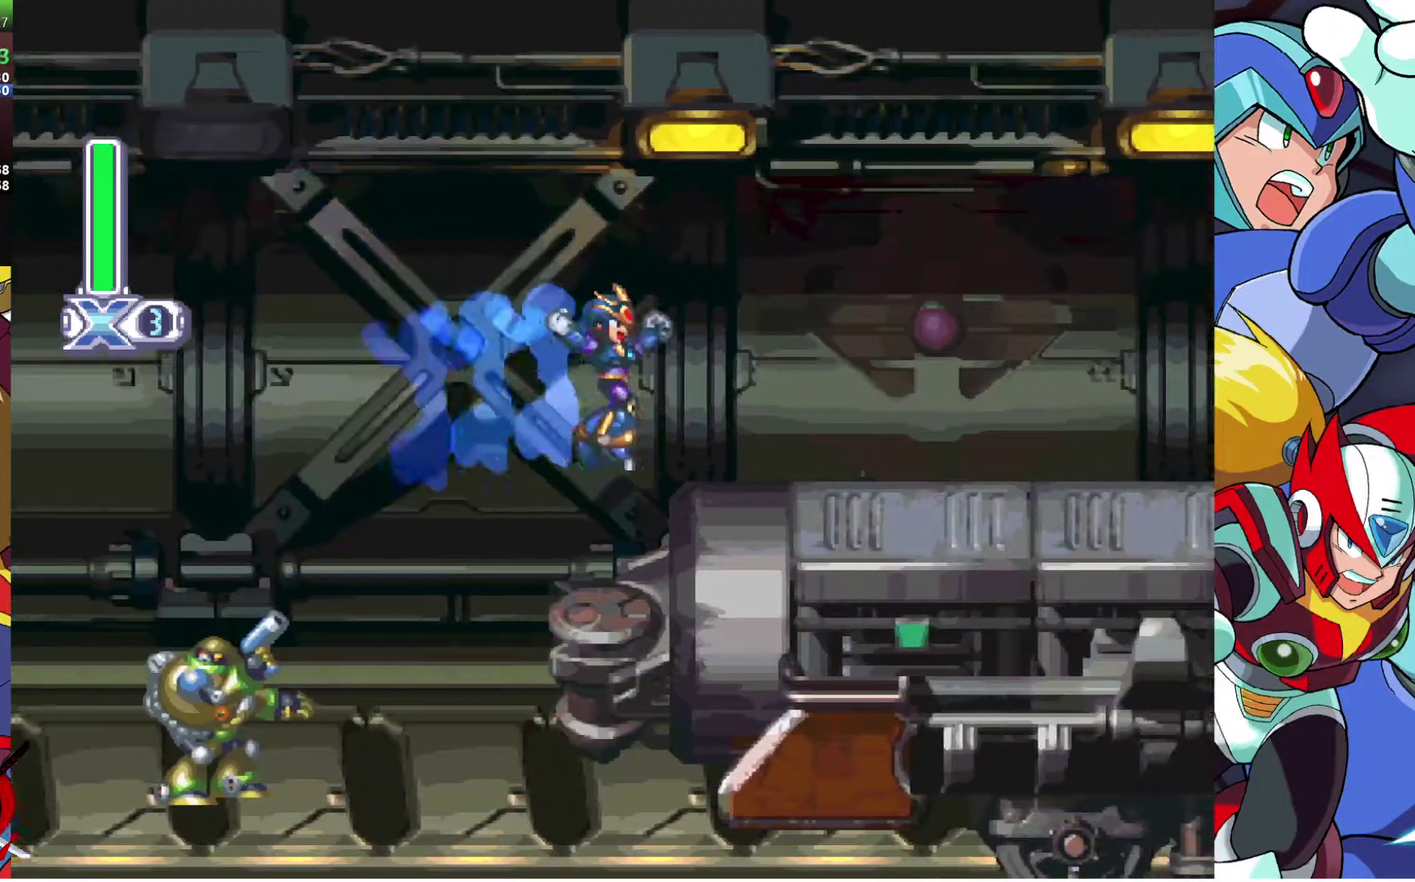
{"buttons": ["DPAD_RIGHT"], "left_stick": "center", "right_stick": "center", "events": [[33, "CROSS", "up"]]}
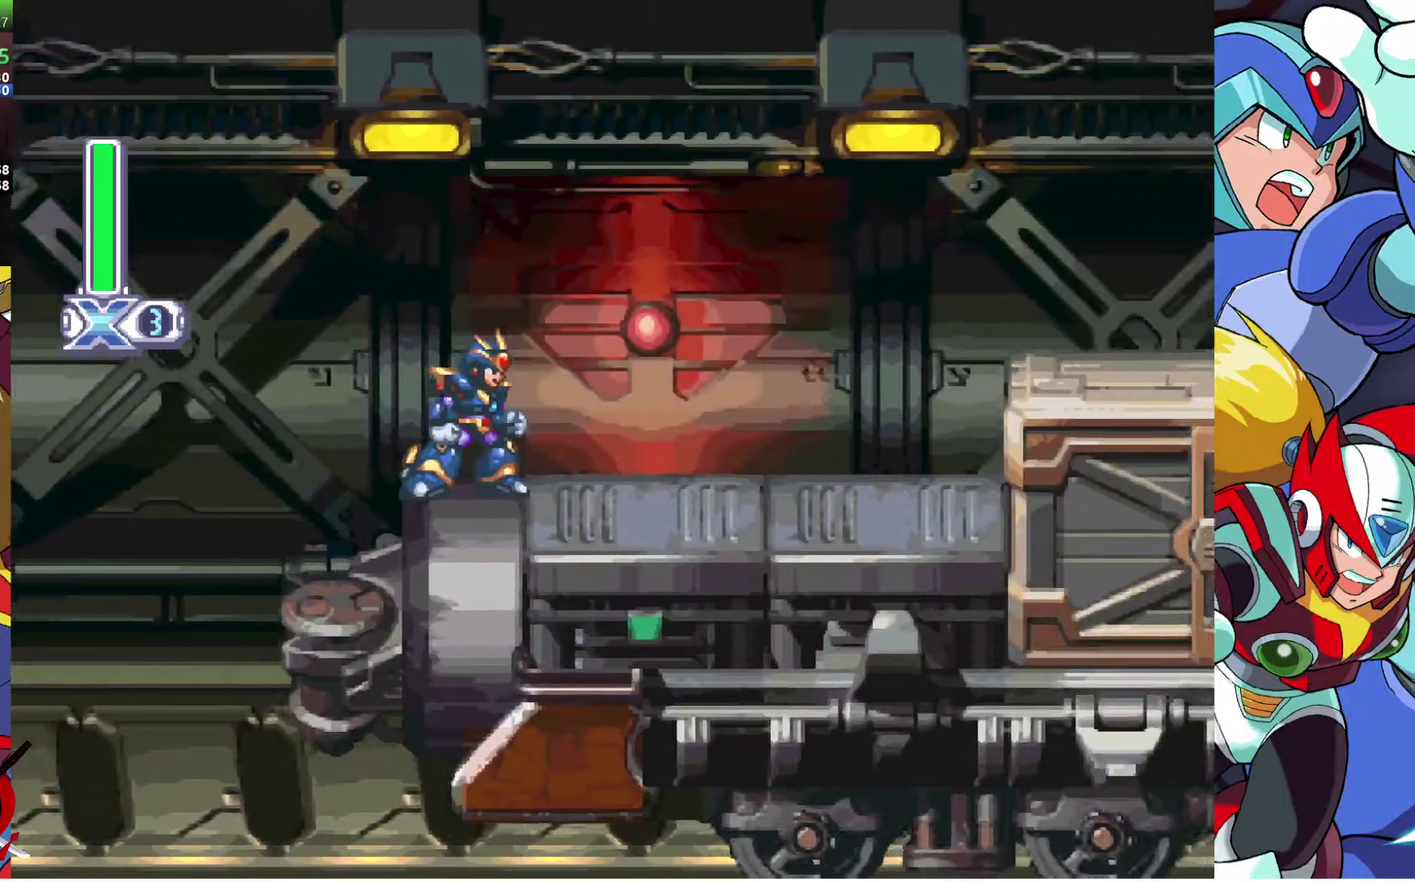
{"buttons": ["DPAD_RIGHT"], "left_stick": "center", "right_stick": "center", "events": [[300, "DPAD_RIGHT", "up"], [417, "DPAD_RIGHT", "down"]]}
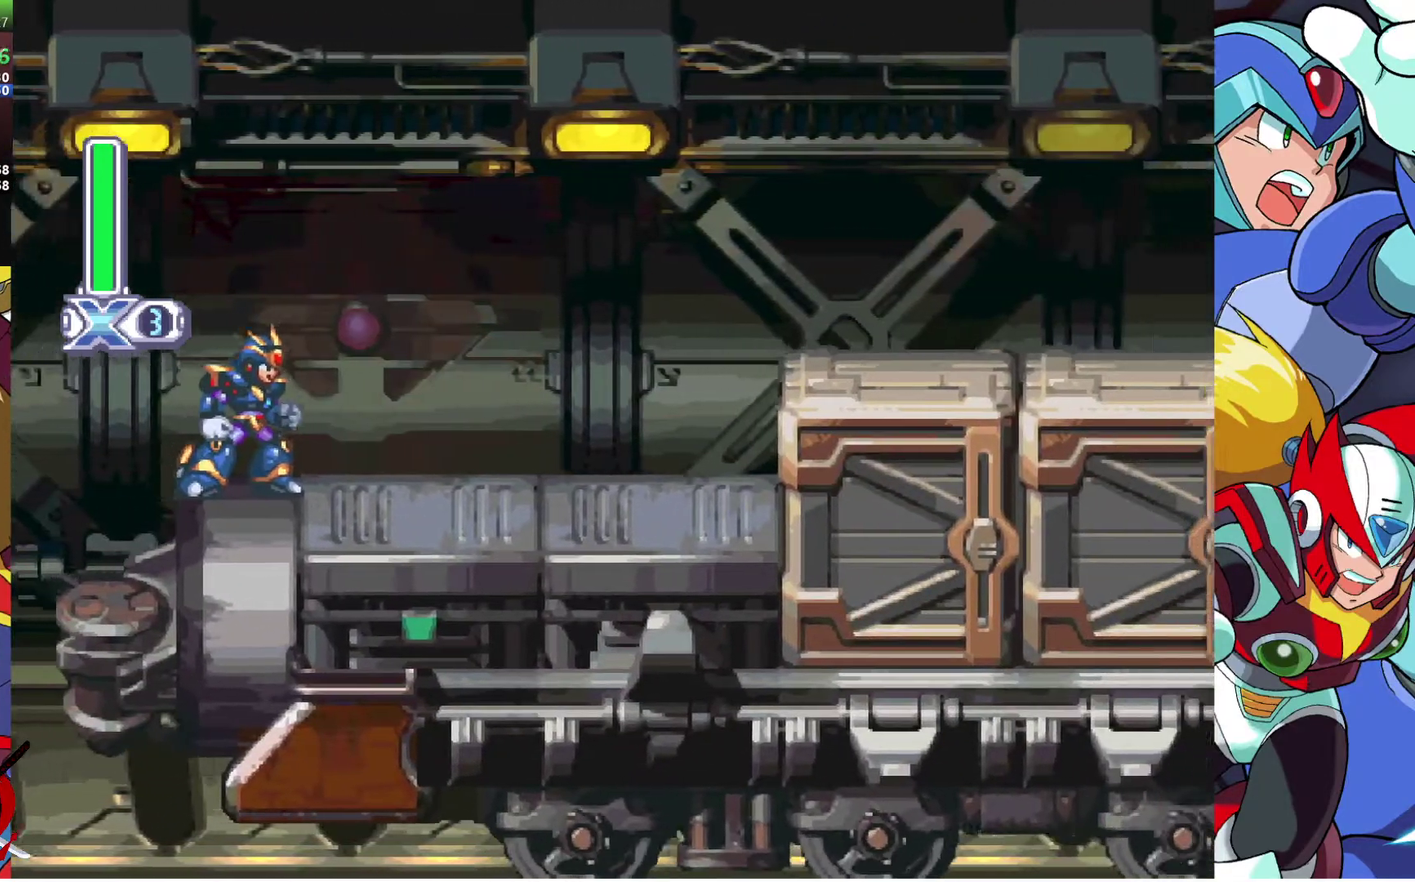
{"buttons": ["DPAD_RIGHT"], "left_stick": "center", "right_stick": "center", "events": []}
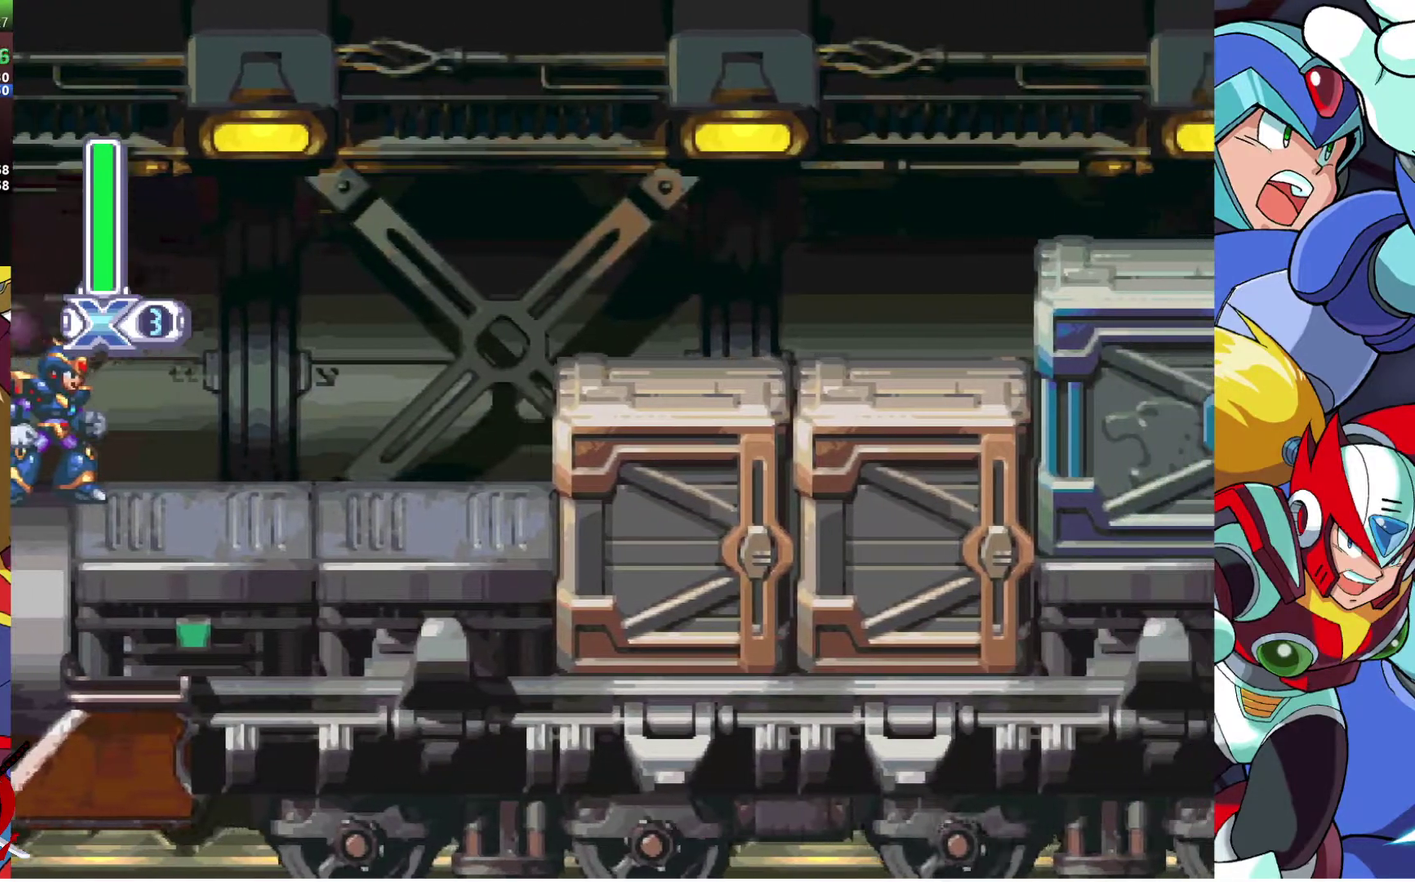
{"buttons": ["CROSS", "DPAD_RIGHT"], "left_stick": "center", "right_stick": "center", "events": [[383, "CROSS", "down"]]}
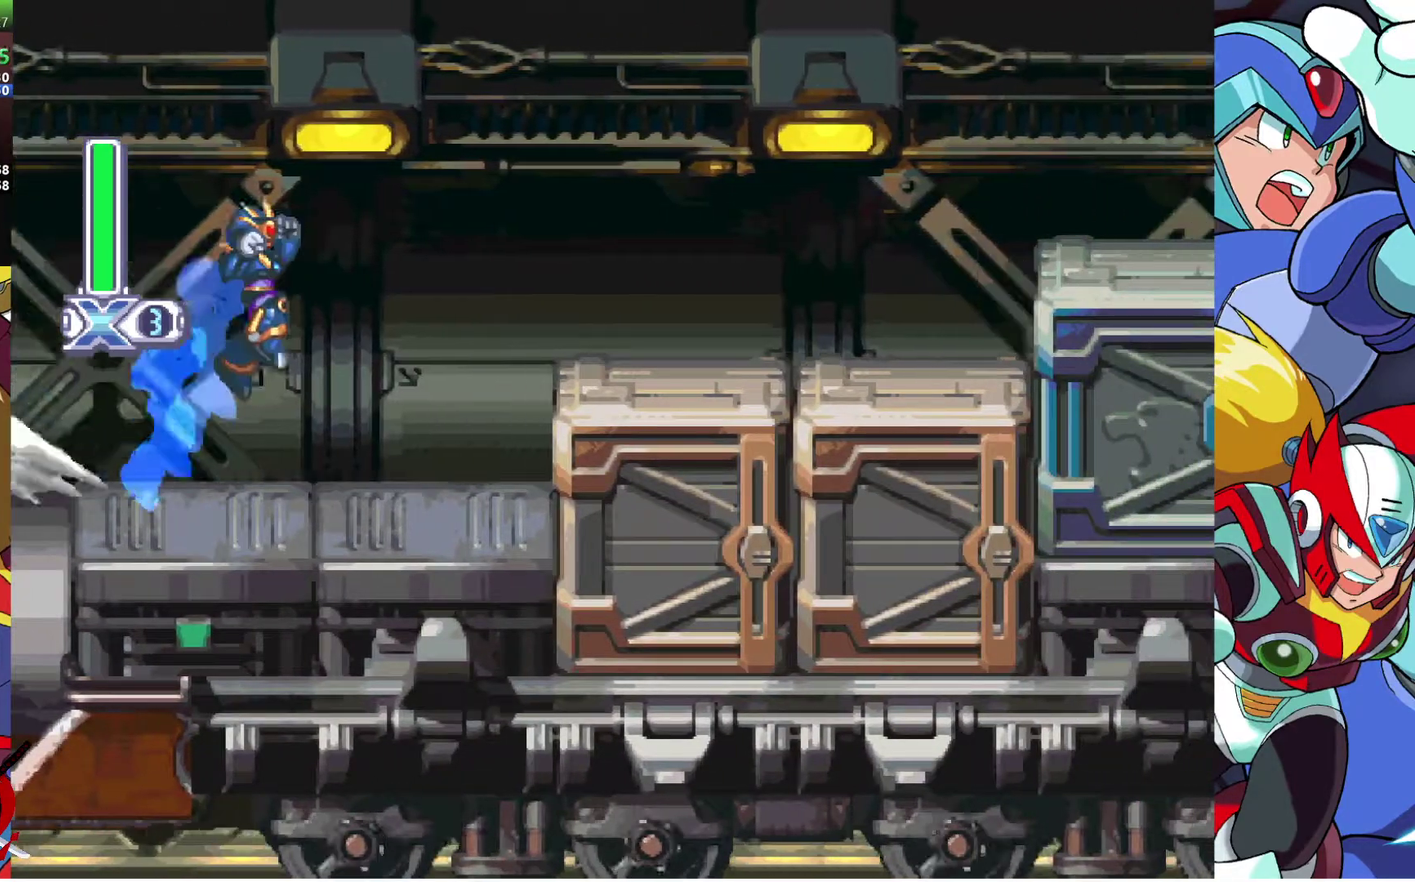
{"buttons": ["DPAD_RIGHT"], "left_stick": "center", "right_stick": "center", "events": [[200, "CROSS", "up"]]}
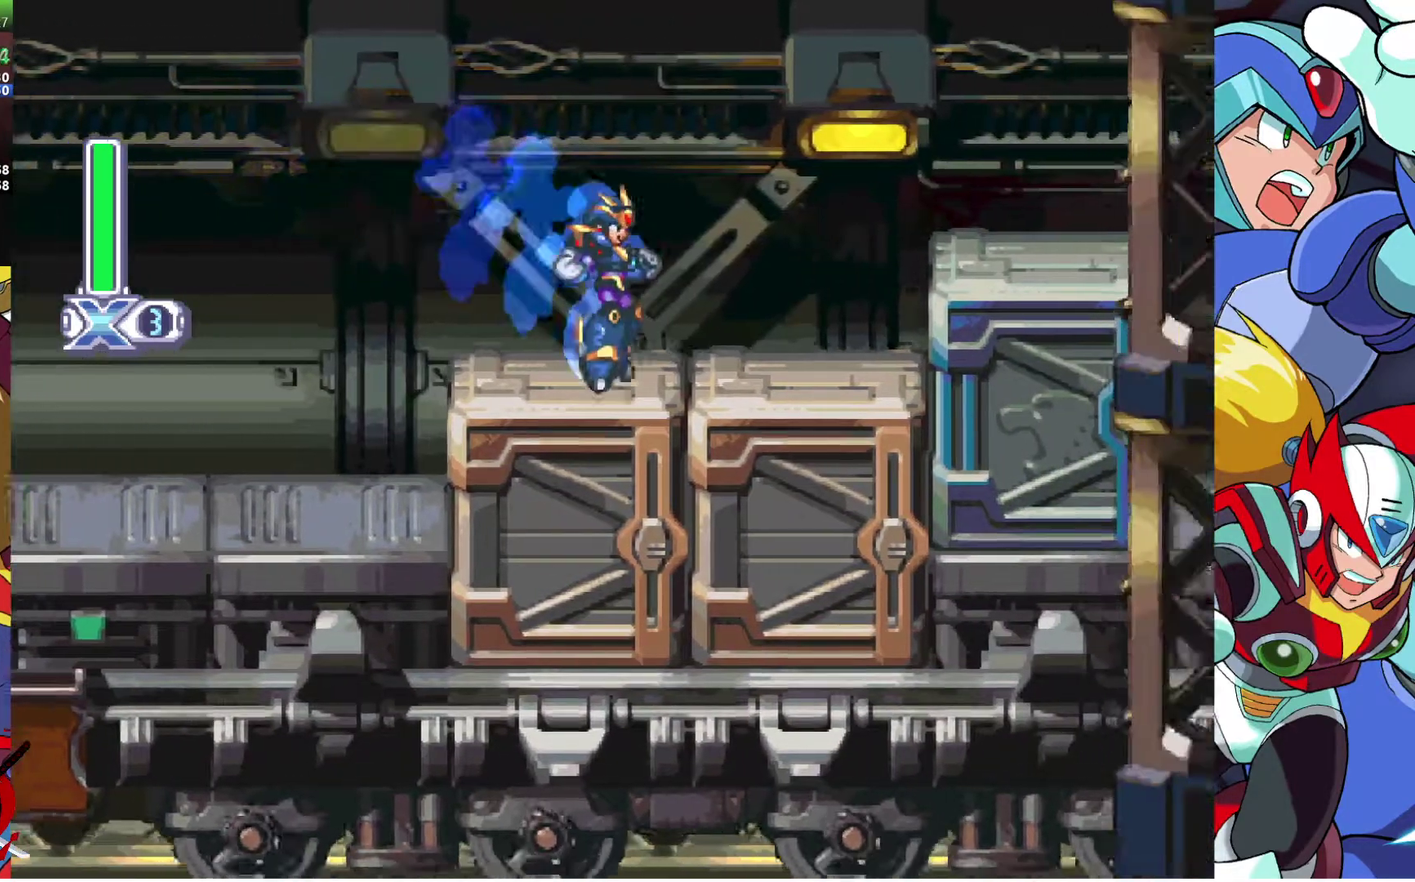
{"buttons": ["DPAD_RIGHT"], "left_stick": "center", "right_stick": "center", "events": [[33, "CROSS", "down"], [217, "CROSS", "up"]]}
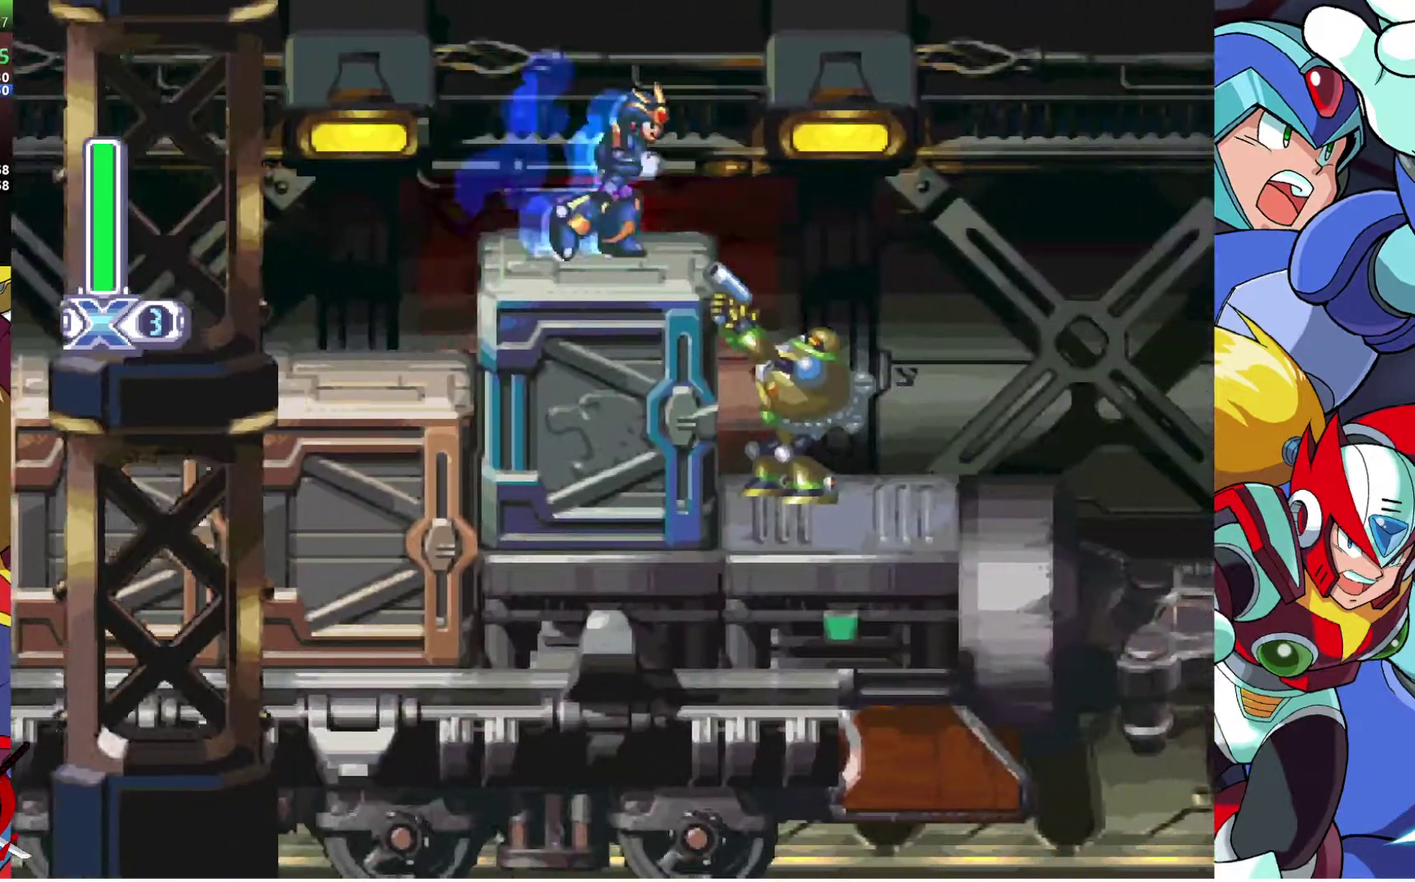
{"buttons": ["CROSS", "DPAD_RIGHT"], "left_stick": "center", "right_stick": "center", "events": [[17, "CROSS", "down"]]}
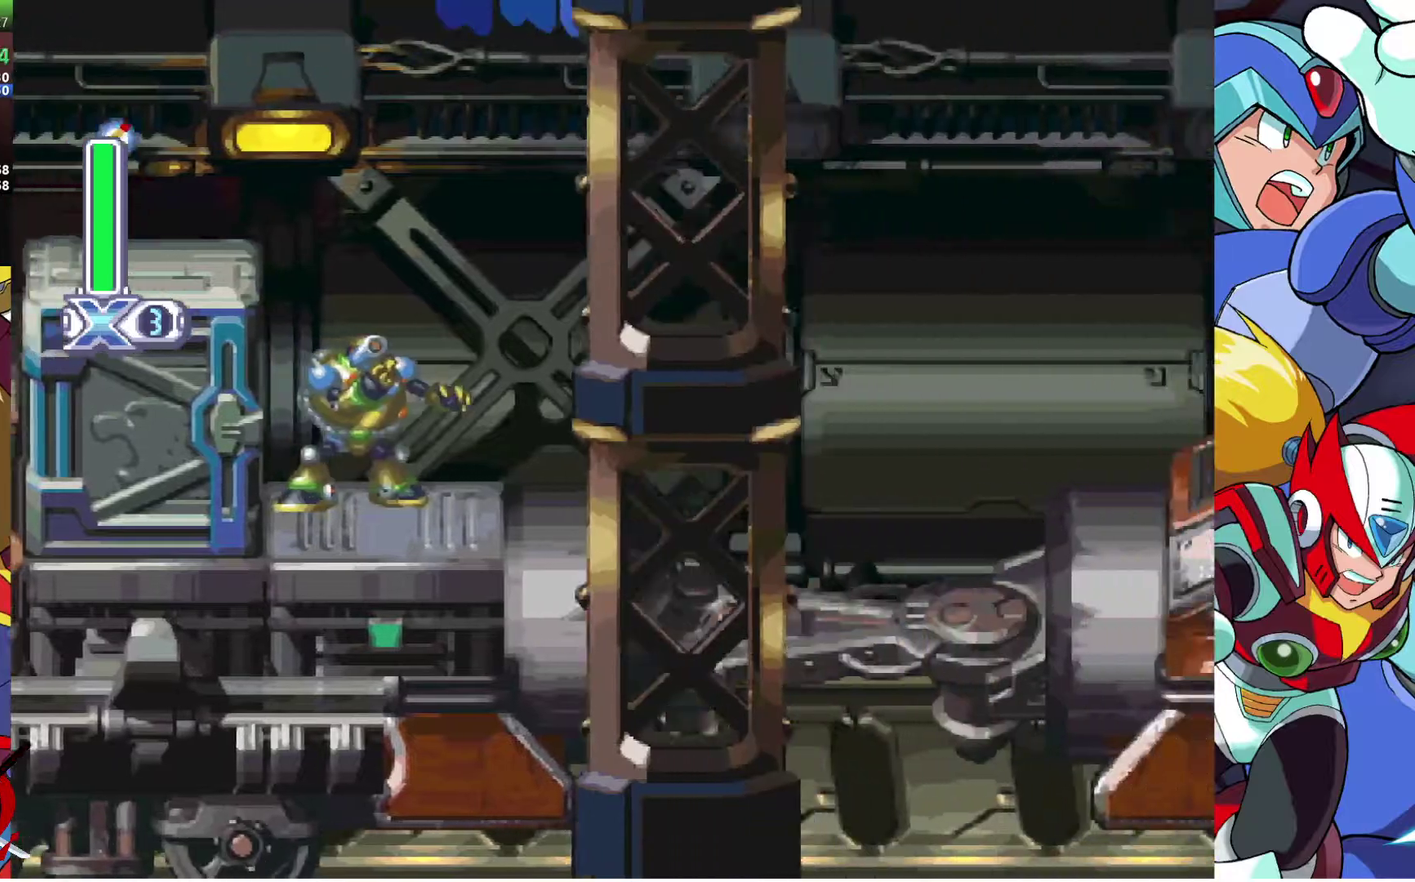
{"buttons": ["DPAD_RIGHT"], "left_stick": "center", "right_stick": "center", "events": [[217, "CROSS", "up"]]}
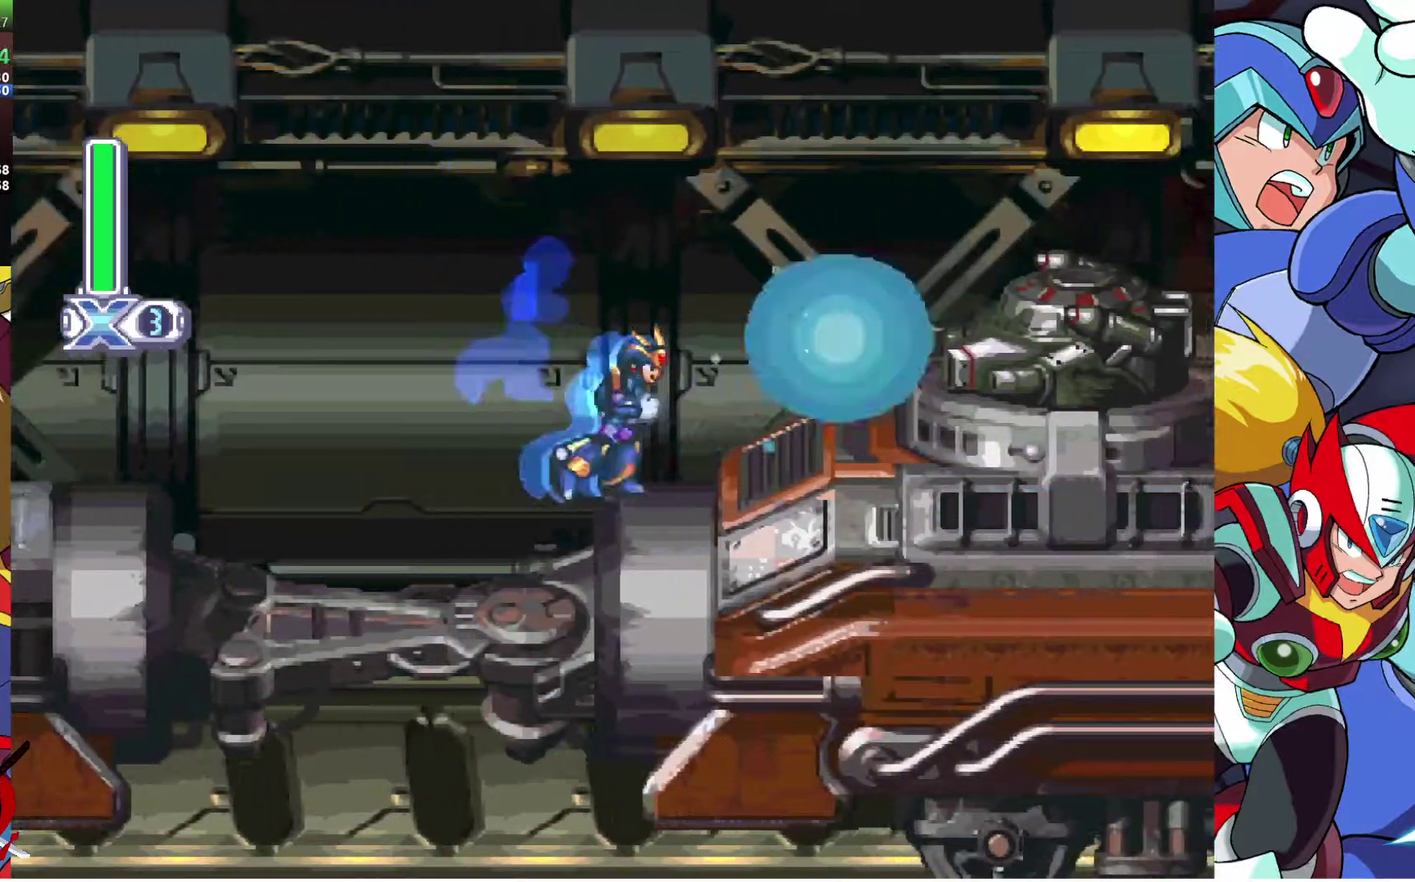
{"buttons": ["CROSS", "DPAD_RIGHT"], "left_stick": "center", "right_stick": "center", "events": [[33, "CROSS", "down"]]}
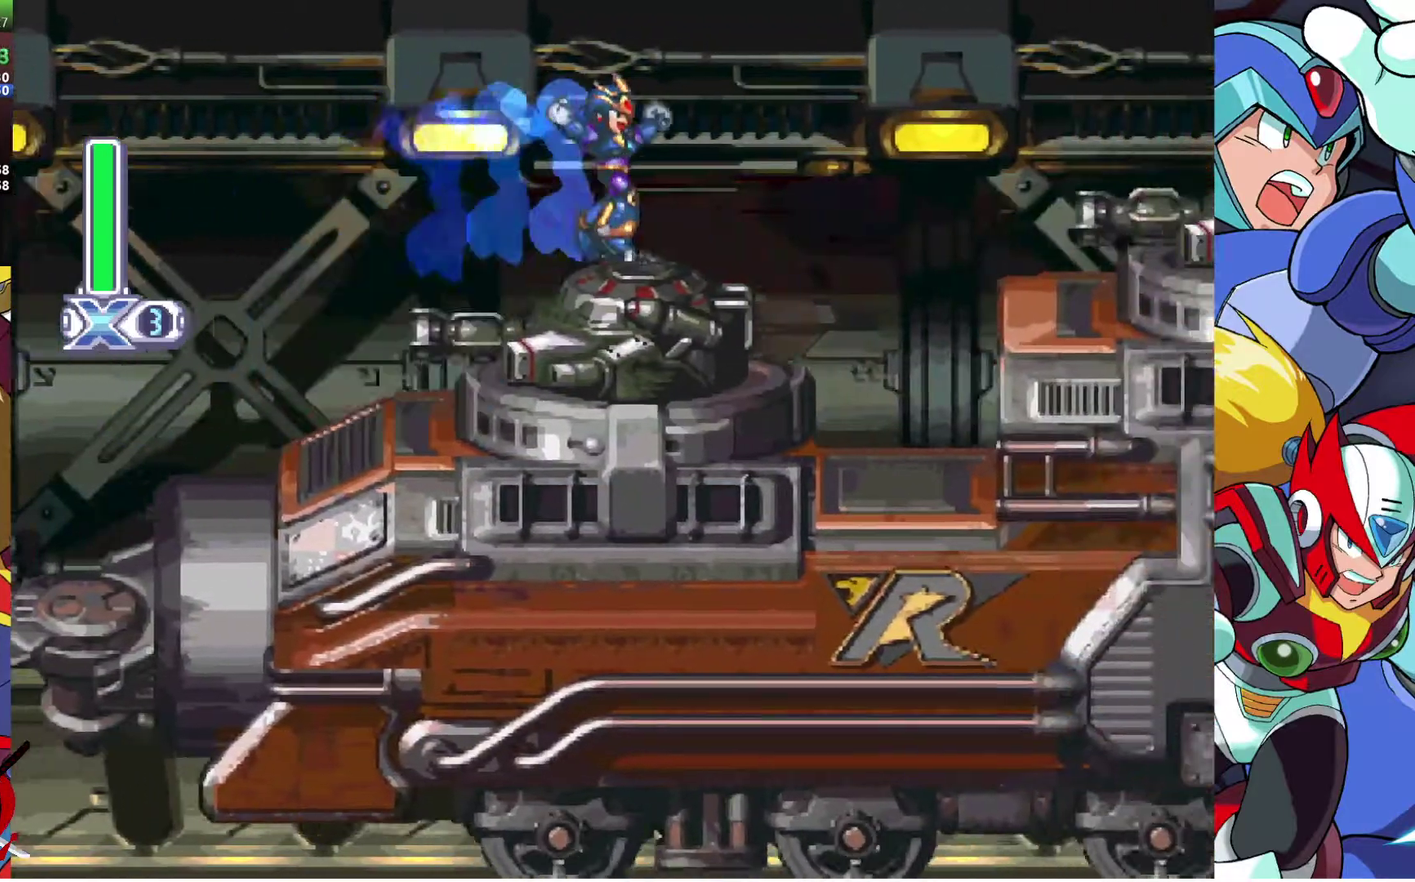
{"buttons": ["R2", "DPAD_RIGHT"], "left_stick": "center", "right_stick": "center", "events": [[33, "CROSS", "up"], [300, "R2", "down"]]}
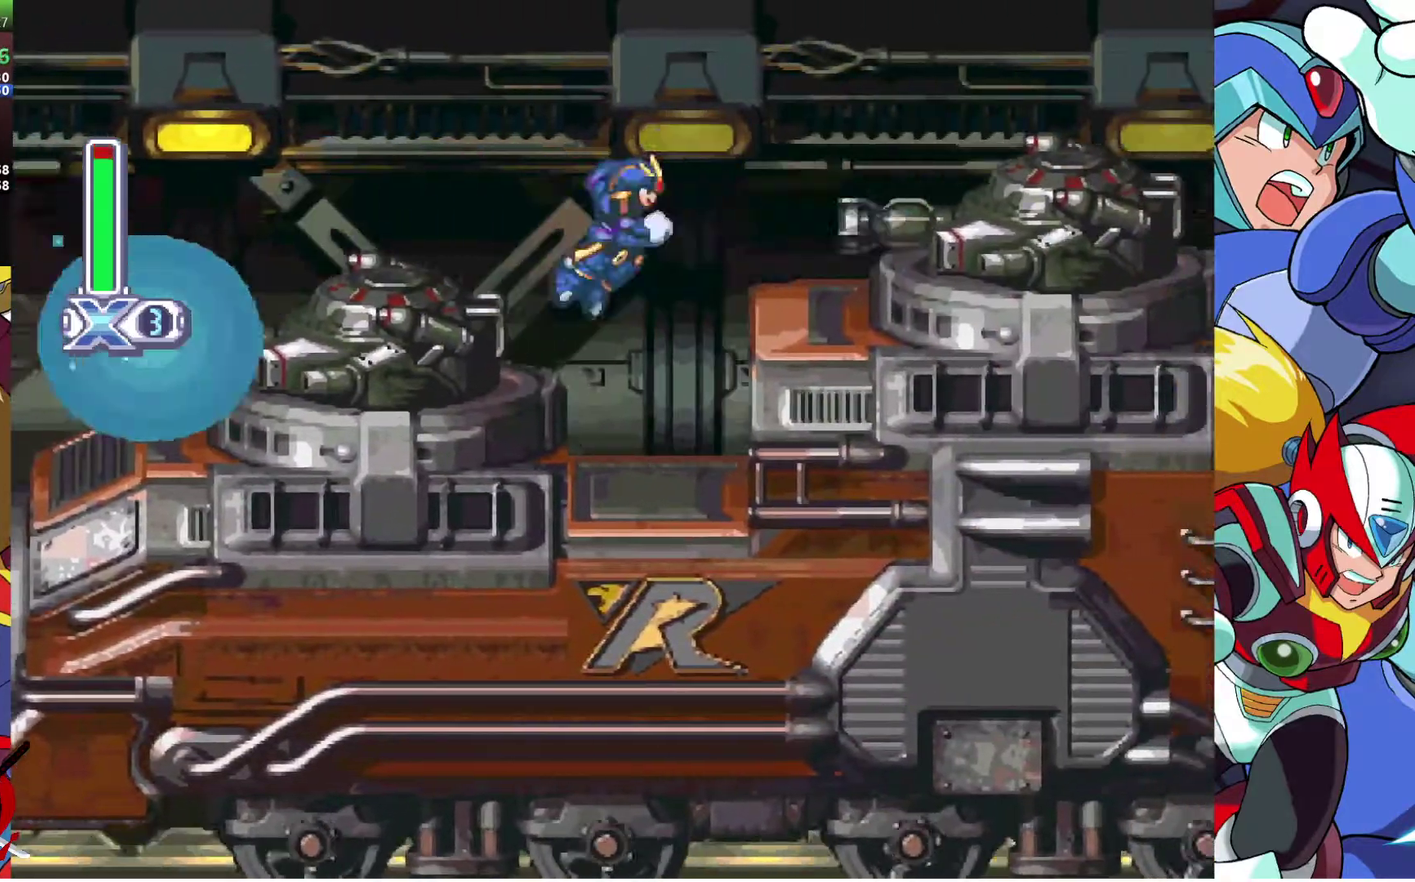
{"buttons": ["DPAD_RIGHT"], "left_stick": "center", "right_stick": "center", "events": [[83, "R2", "up"], [150, "R2", "down"], [283, "R2", "up"]]}
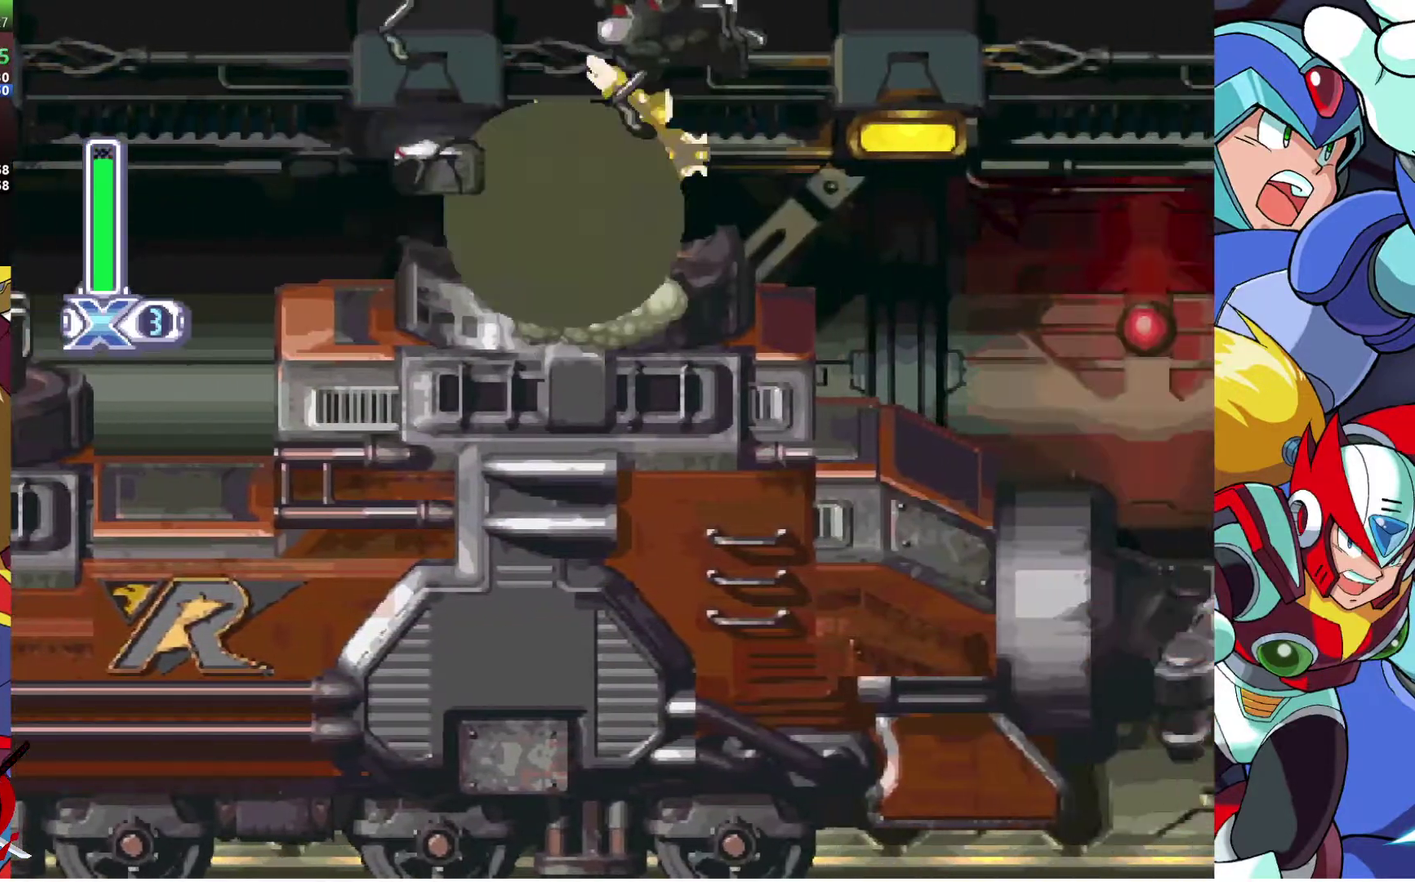
{"buttons": [], "left_stick": "center", "right_stick": "center", "events": [[400, "DPAD_RIGHT", "up"]]}
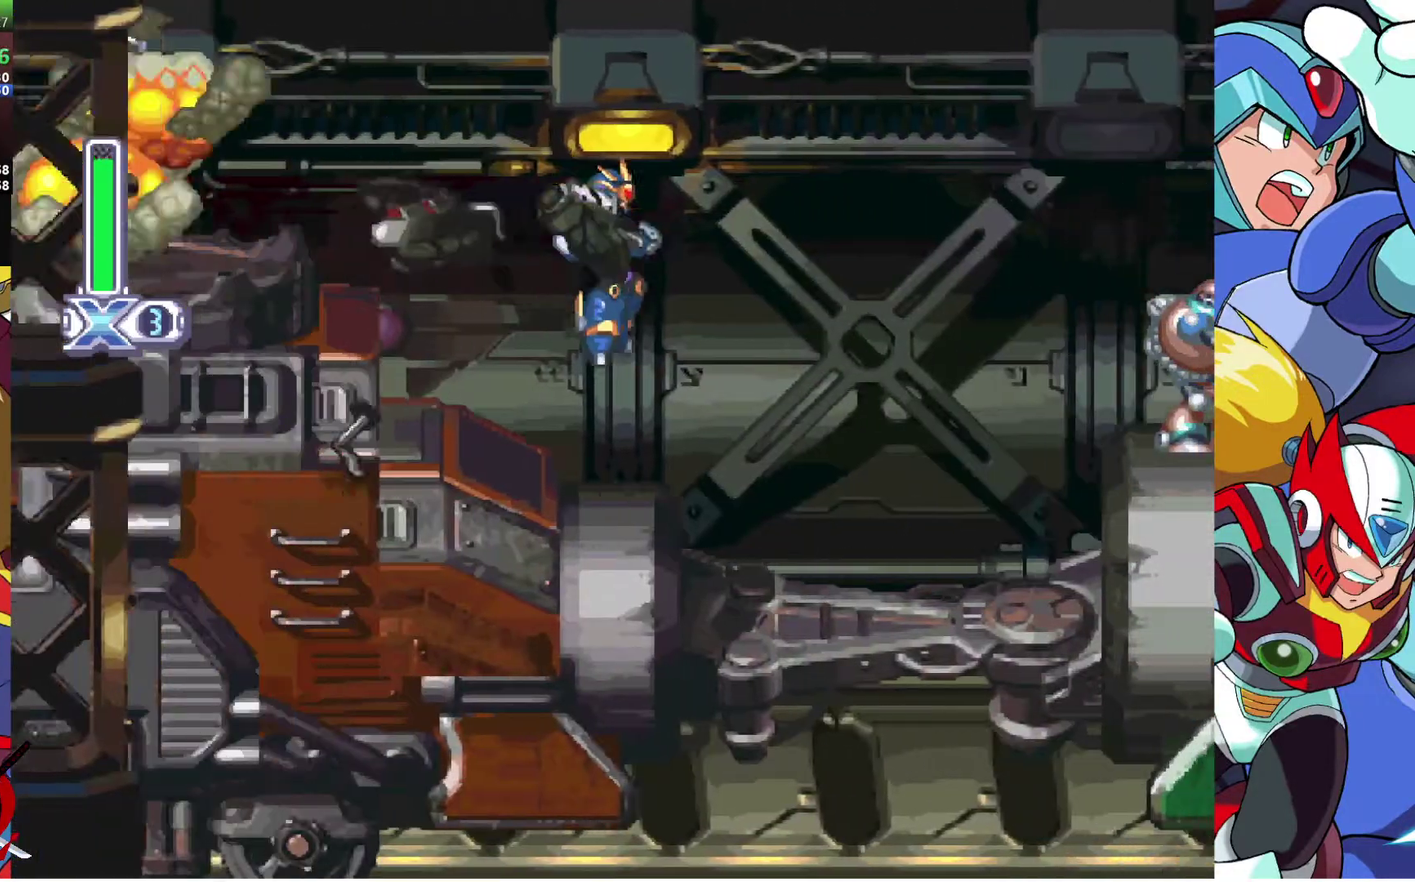
{"buttons": ["CROSS", "DPAD_RIGHT"], "left_stick": "center", "right_stick": "center", "events": [[33, "DPAD_RIGHT", "down"], [167, "CROSS", "down"]]}
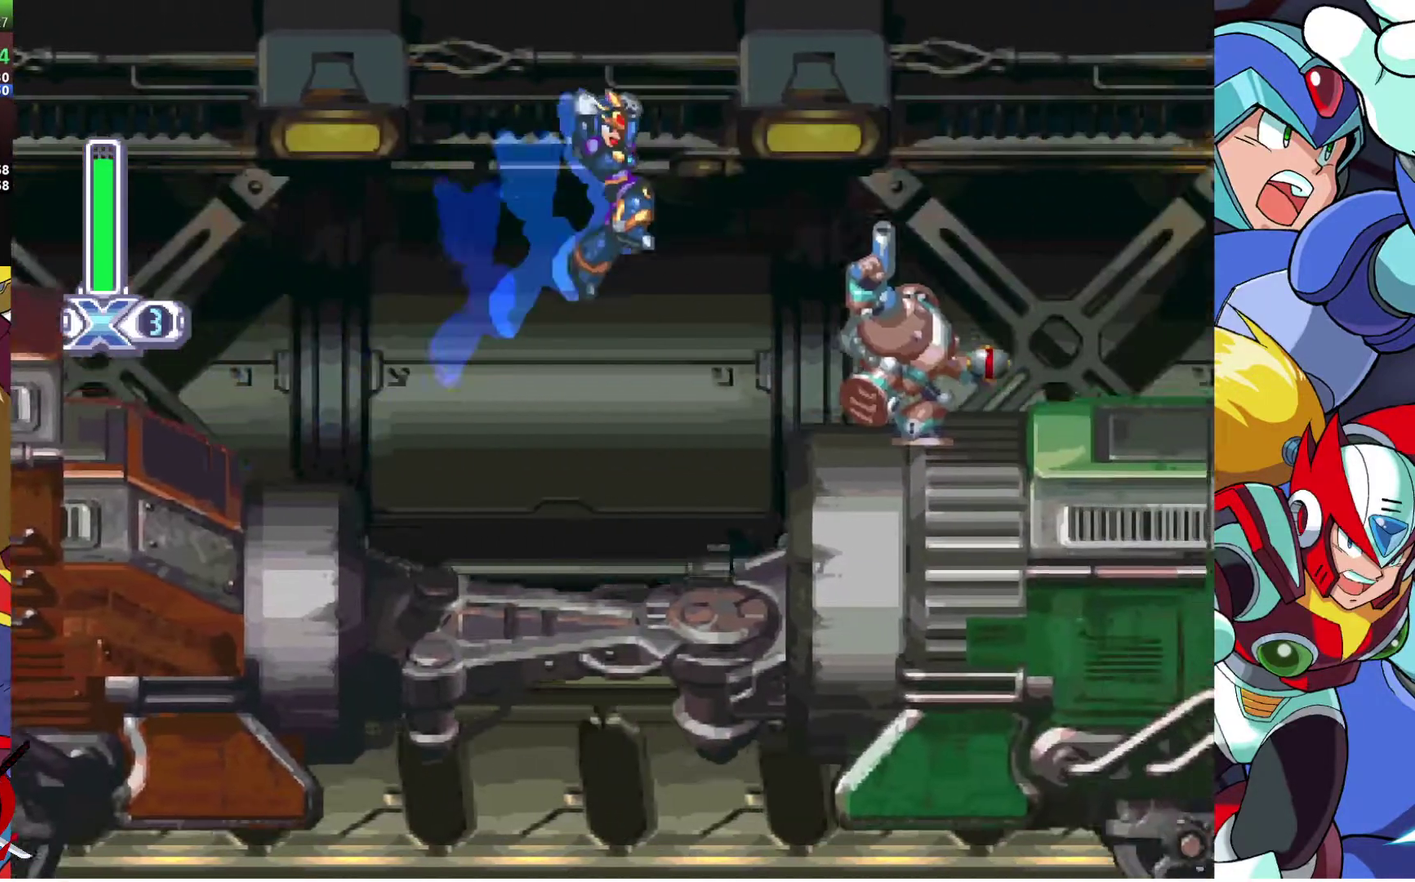
{"buttons": ["DPAD_RIGHT"], "left_stick": "center", "right_stick": "center", "events": [[183, "CROSS", "up"]]}
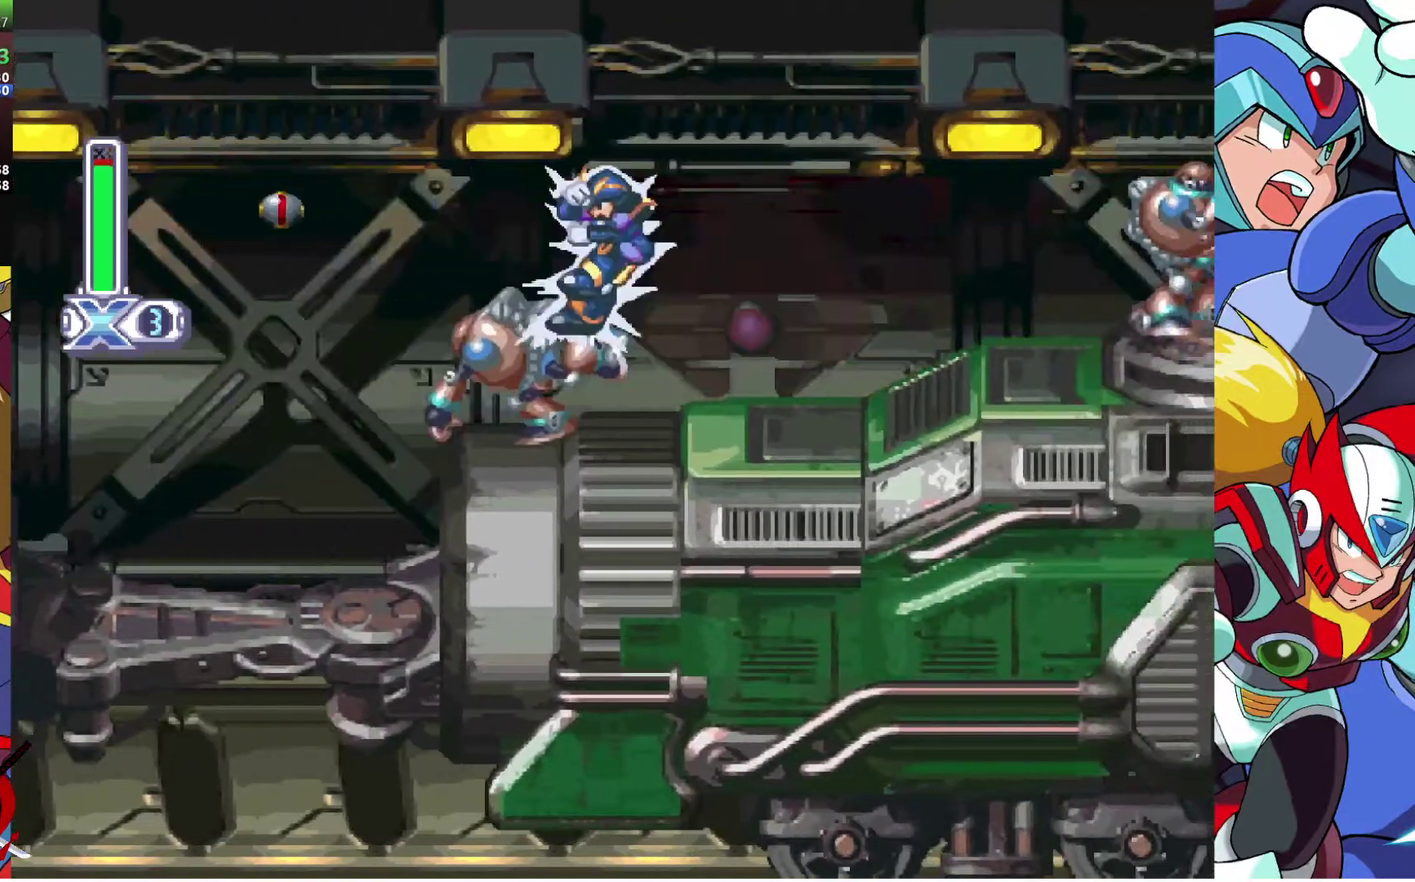
{"buttons": ["R2", "DPAD_RIGHT"], "left_stick": "center", "right_stick": "center", "events": [[483, "R2", "down"]]}
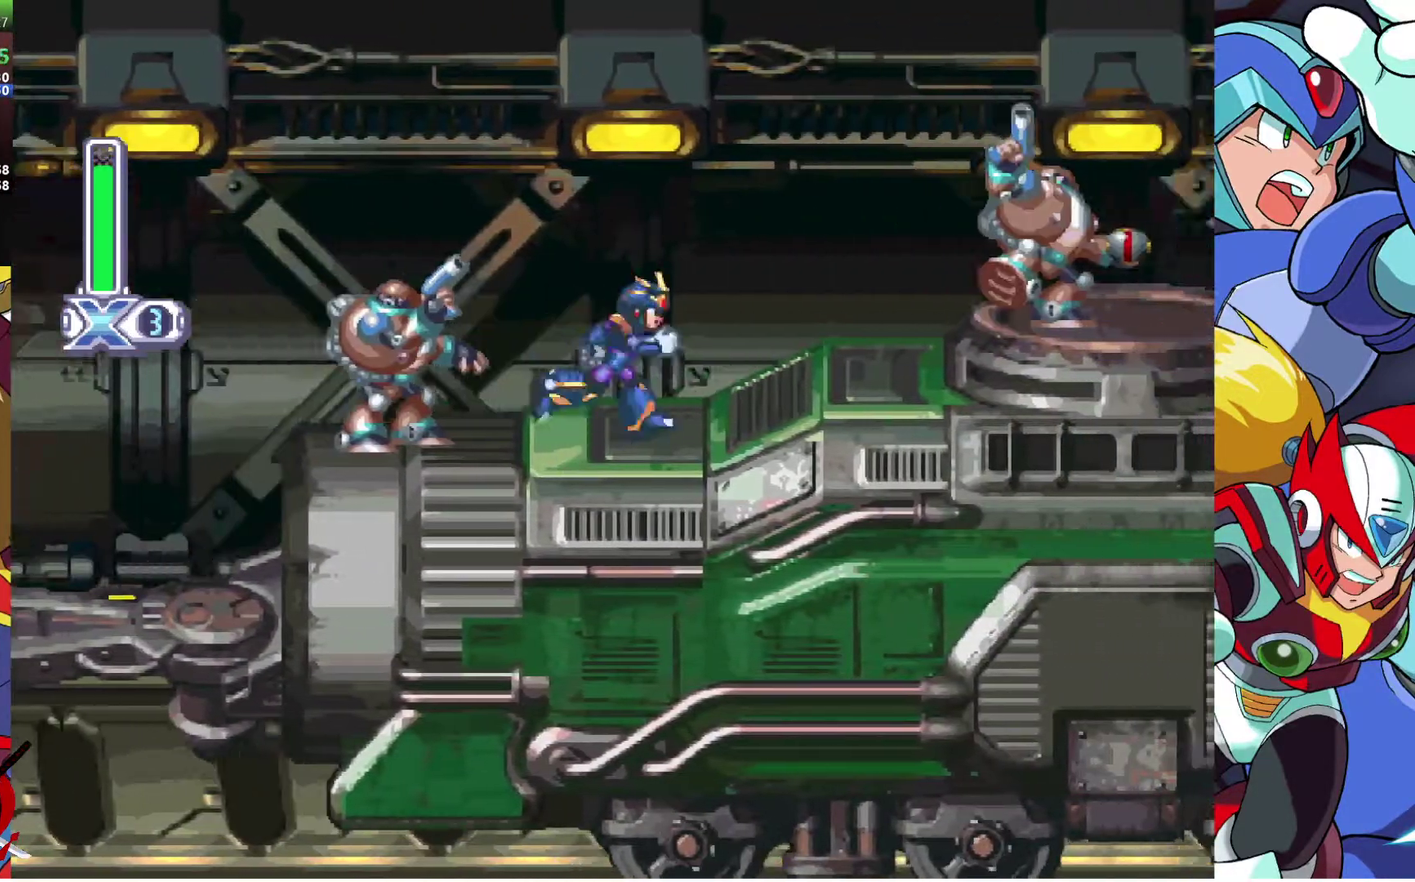
{"buttons": ["DPAD_RIGHT"], "left_stick": "center", "right_stick": "center", "events": [[133, "R2", "up"], [217, "R2", "down"], [400, "R2", "up"]]}
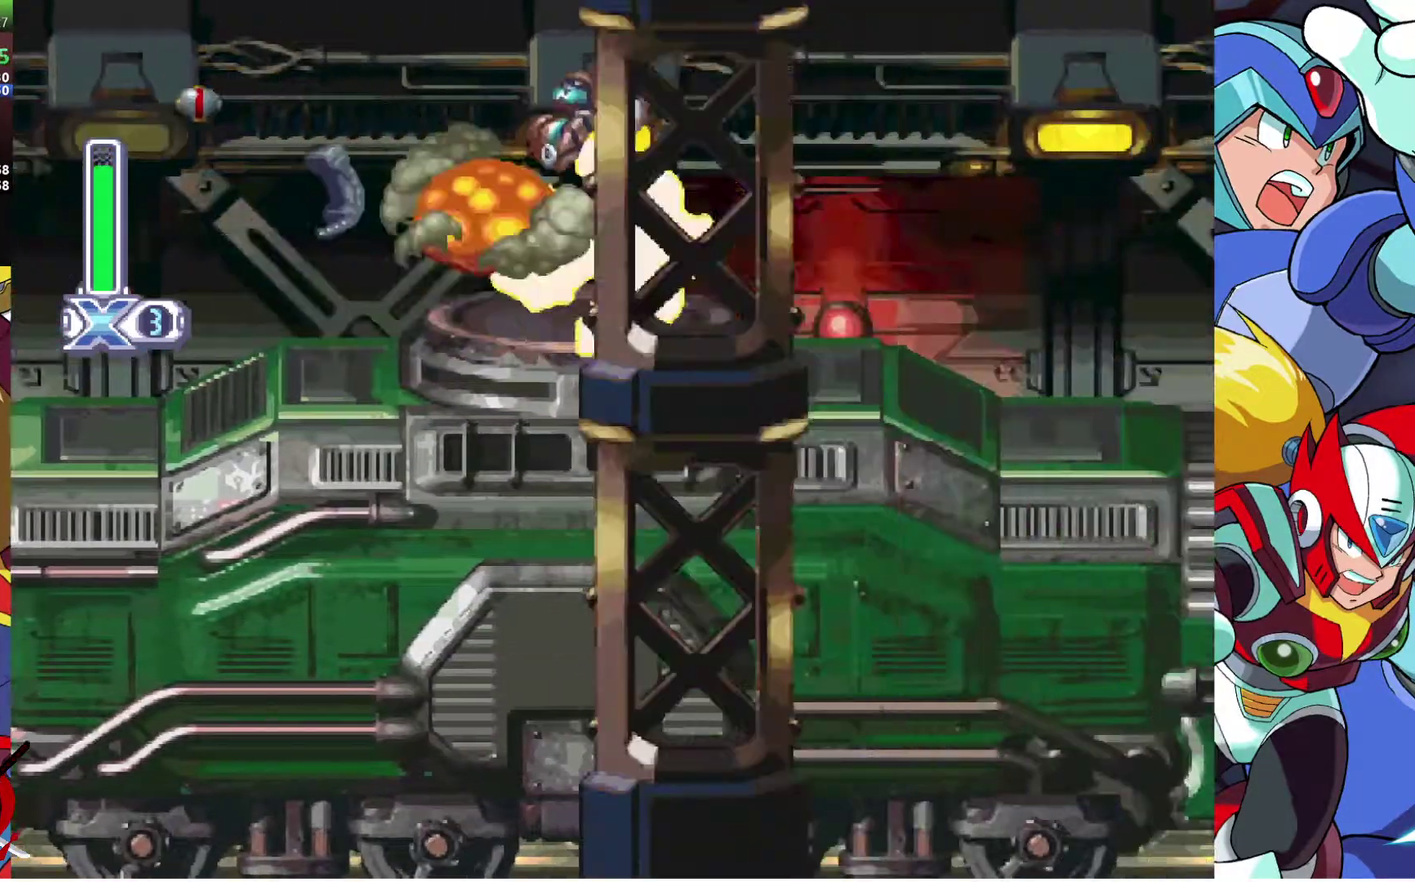
{"buttons": ["DPAD_RIGHT"], "left_stick": "center", "right_stick": "center"}
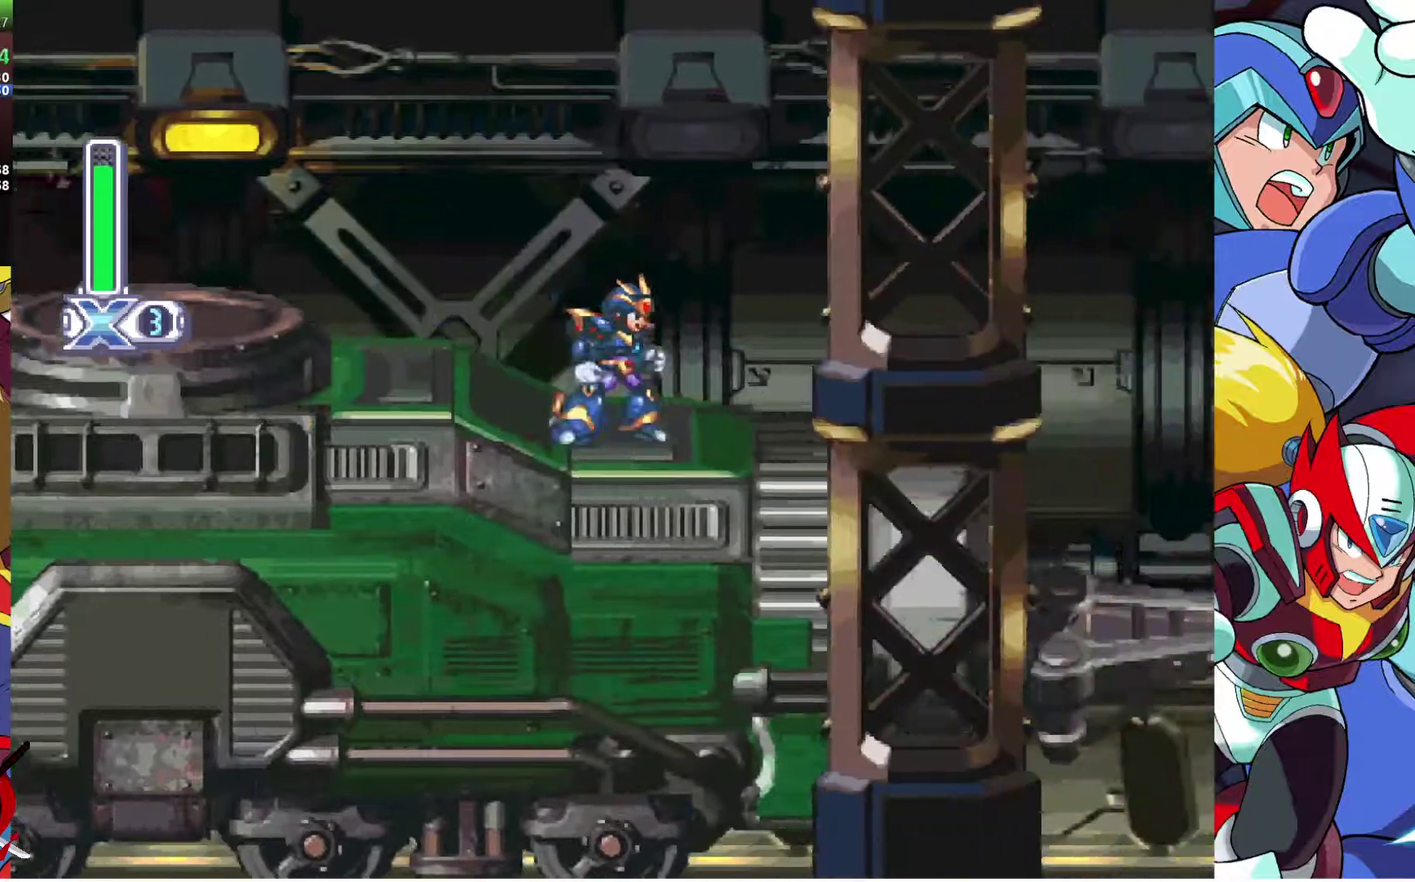
{"buttons": ["CROSS", "DPAD_RIGHT"], "left_stick": "center", "right_stick": "center"}
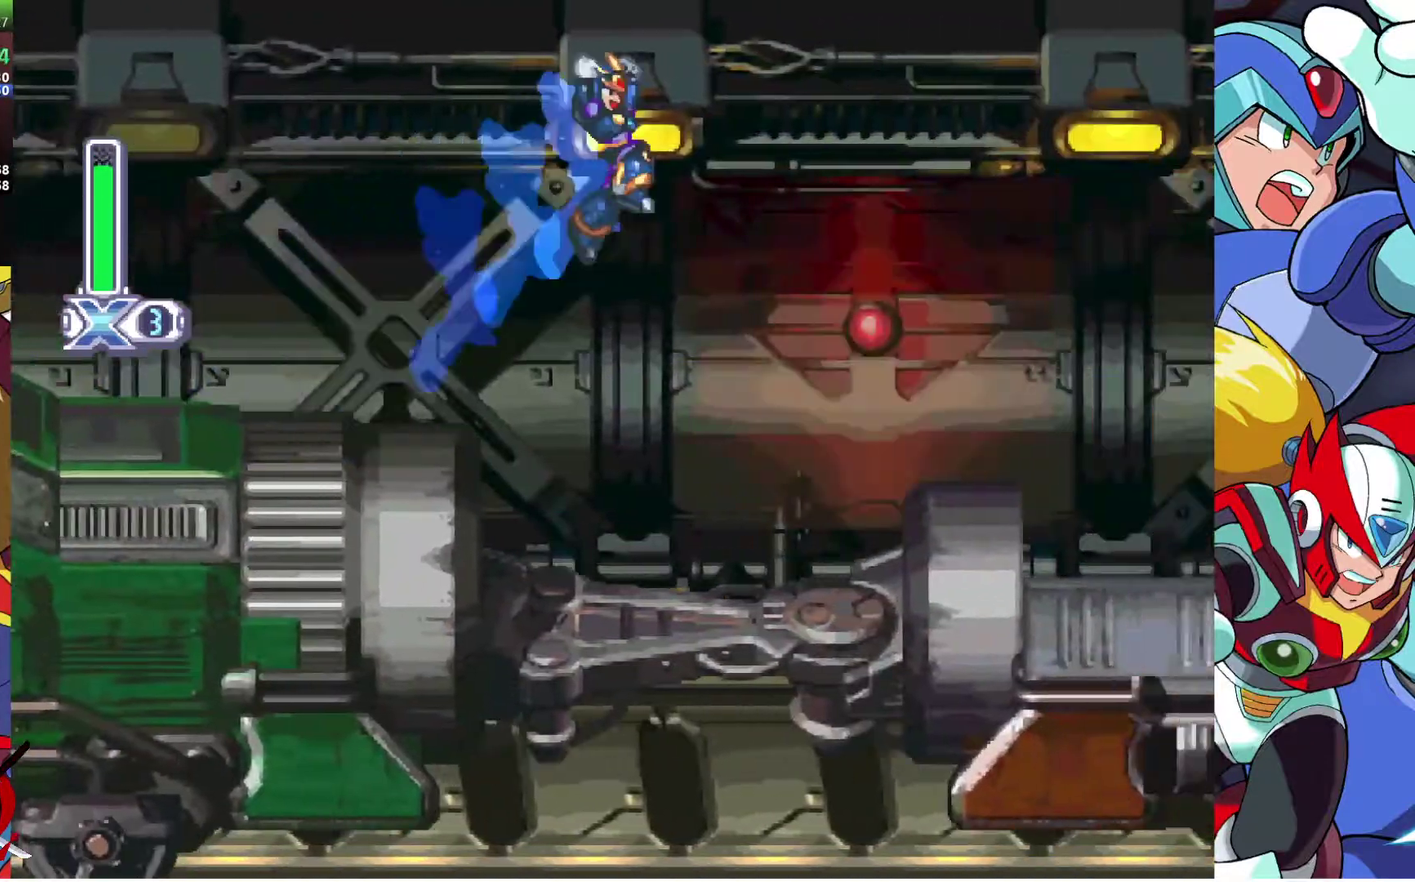
{"buttons": ["DPAD_RIGHT"], "left_stick": "center", "right_stick": "center", "events": [[183, "CROSS", "up"]]}
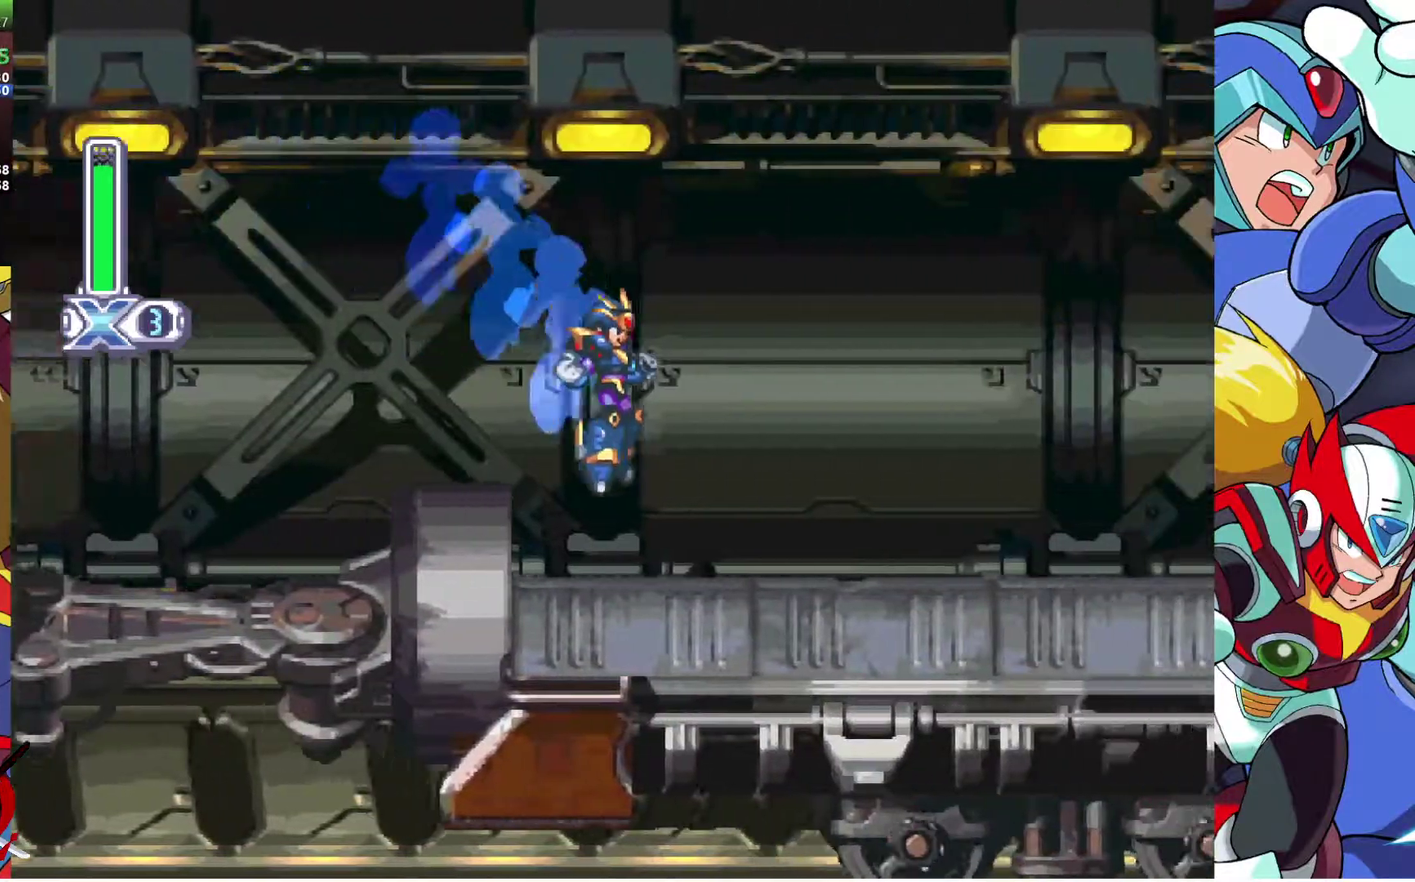
{"buttons": ["DPAD_RIGHT"], "left_stick": "center", "right_stick": "center", "events": []}
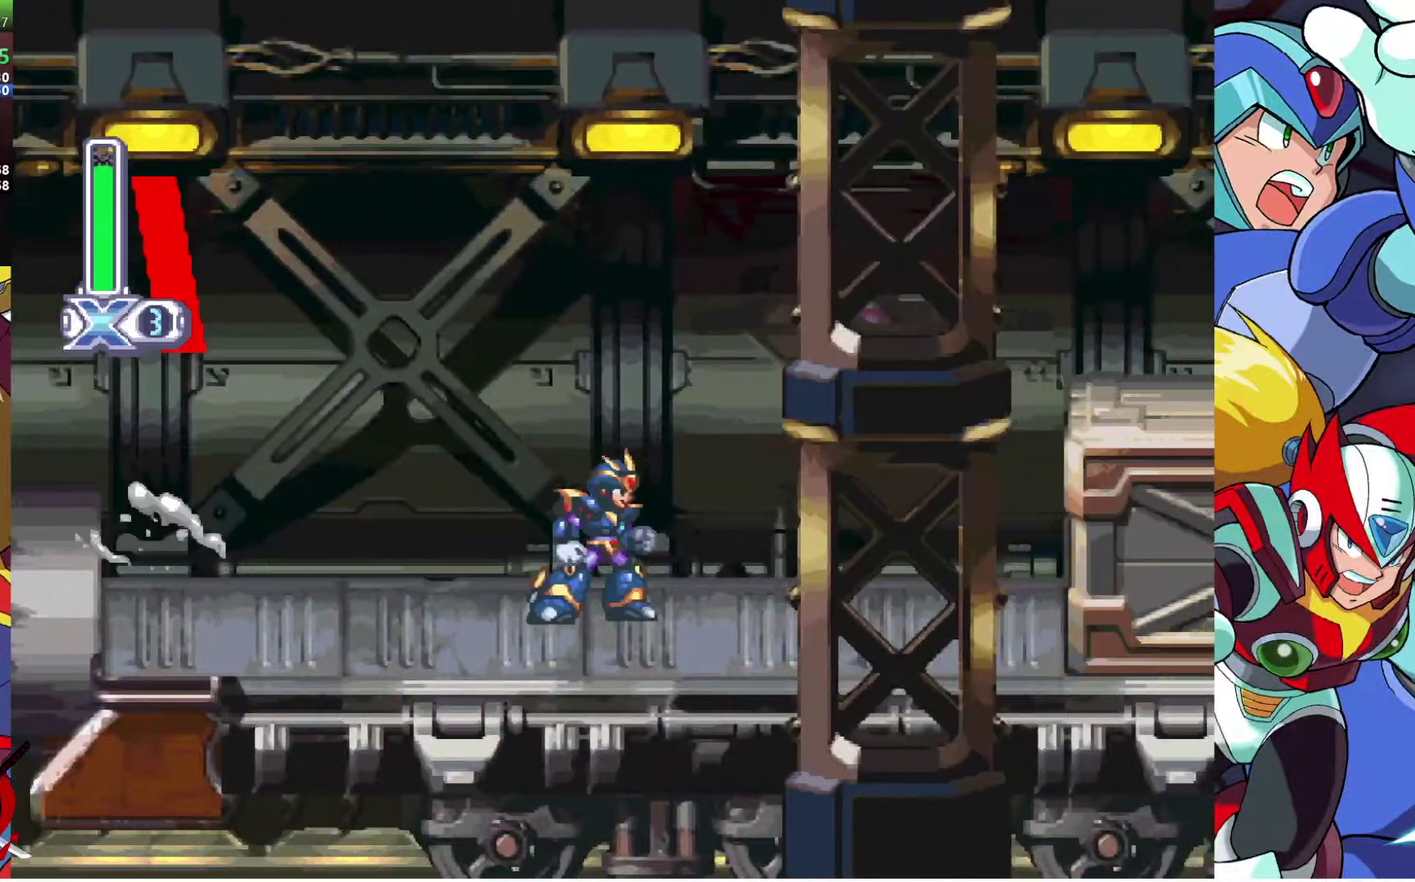
{"buttons": [], "left_stick": "center", "right_stick": "center", "events": [[317, "DPAD_RIGHT", "up"]]}